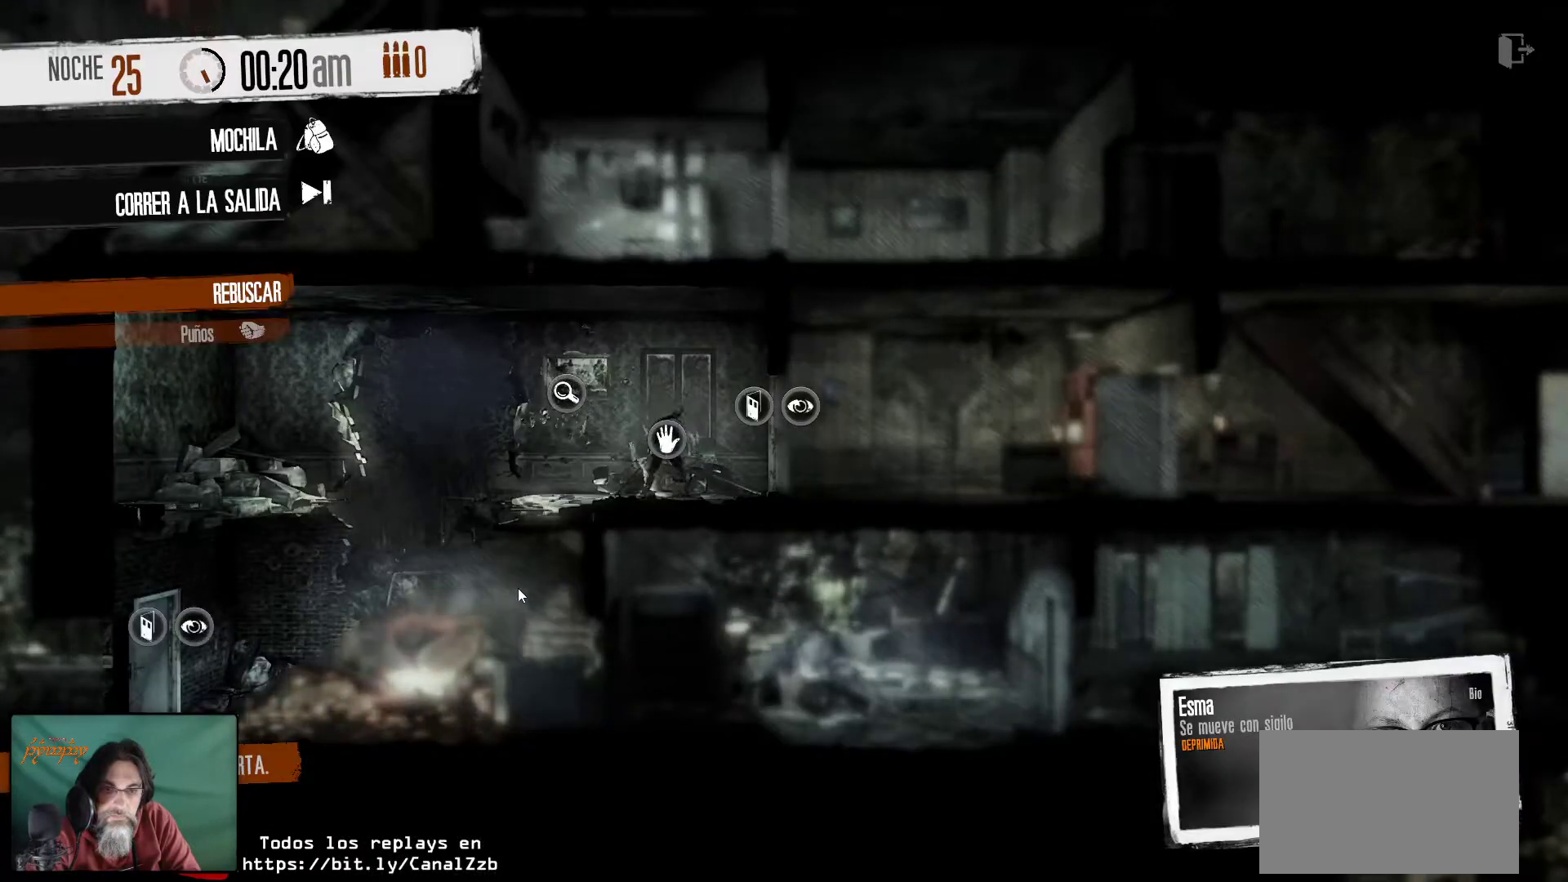
Gameplay with keyboard and mouse; each line is a JSON object with the keys and mouse buttons held at the frame after it. "events" lists presses ("down") and releases ("up") of "1", "2", "3", "4", "5", "a", "alt", "c", "caps_lock", "ctrl", "d", "e", "f", "g", "q", "r", "s", "shift", "space", "t", "tab", "v", "w", "x", "z", "mouse_left", "mouse_wheel" and "mouse_right" between this image and that frame as [ms after this image, input, new state], when the widget could be followed in between. "mouse_left", "mouse_wheel", "mouse_right" = the "left", "wheel", "right" buttons of the "mouse" list. No other keys are recorded. "wheel" means that the mouse wheel is clicked or scrolled. "mouse_move" is the direction in which the mouse moves at that frame (one of eight, or "still"), when it could be read.
{"keys": [], "mouse": [], "mouse_move": "right", "events": []}
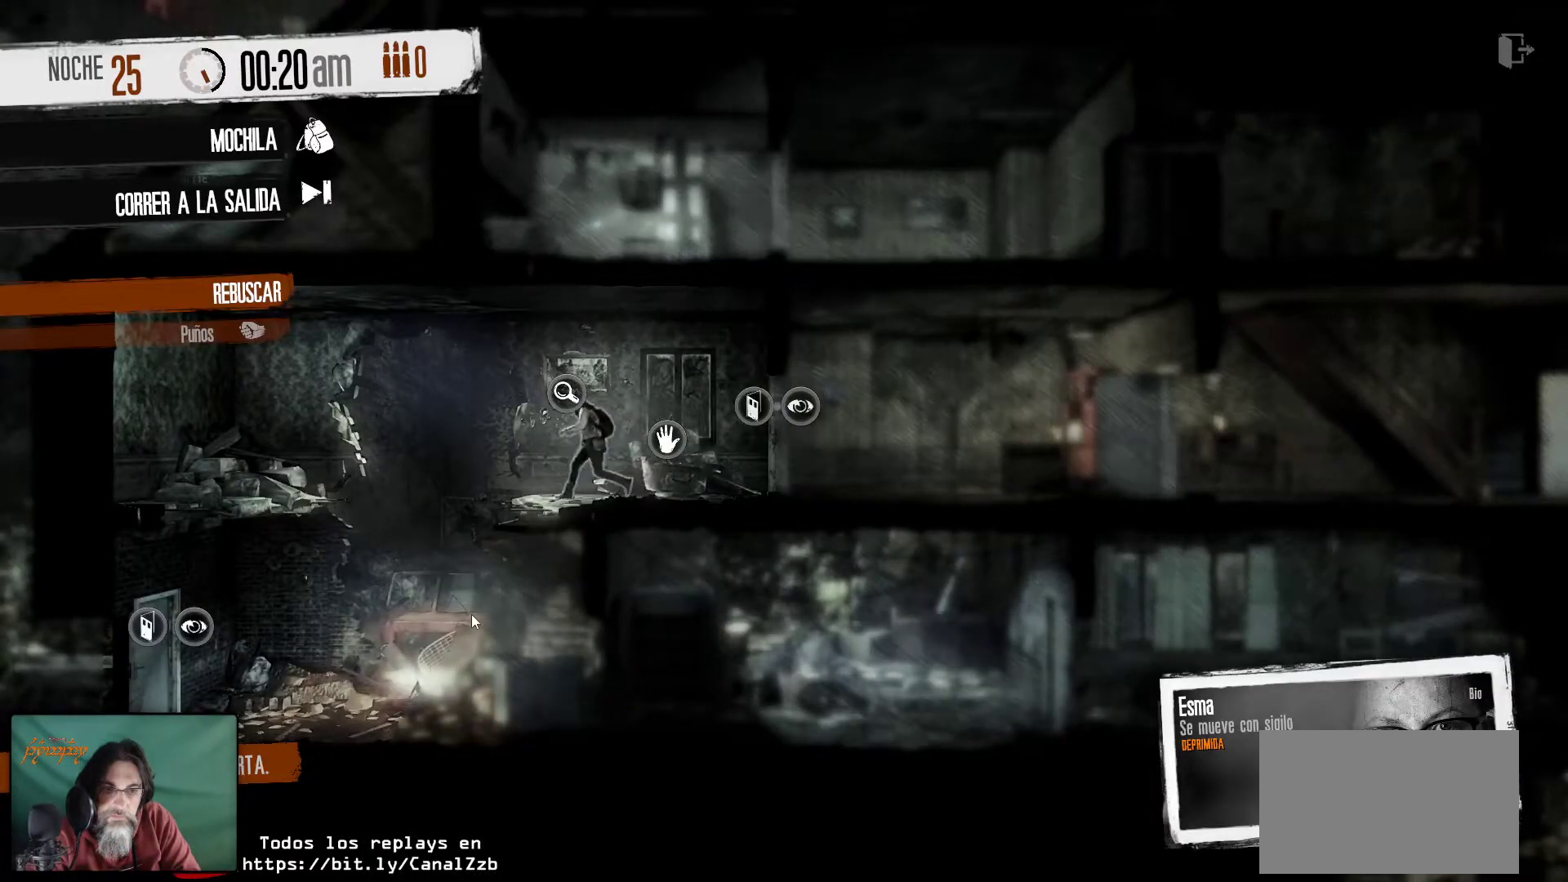
{"keys": [], "mouse": [], "mouse_move": "down-right", "events": []}
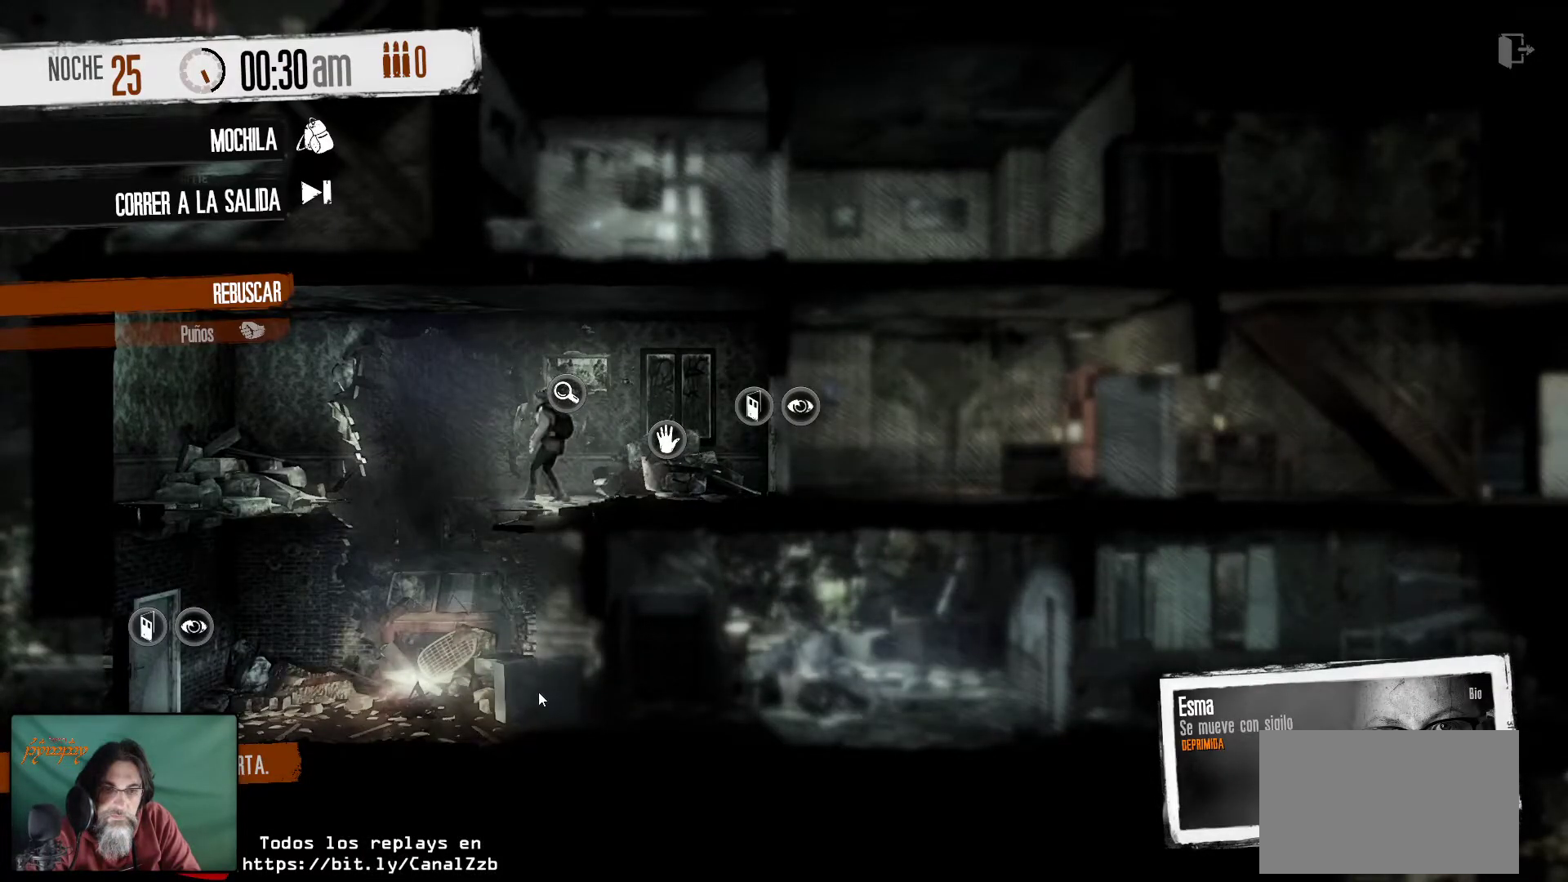
{"keys": [], "mouse": [], "mouse_move": "still", "events": []}
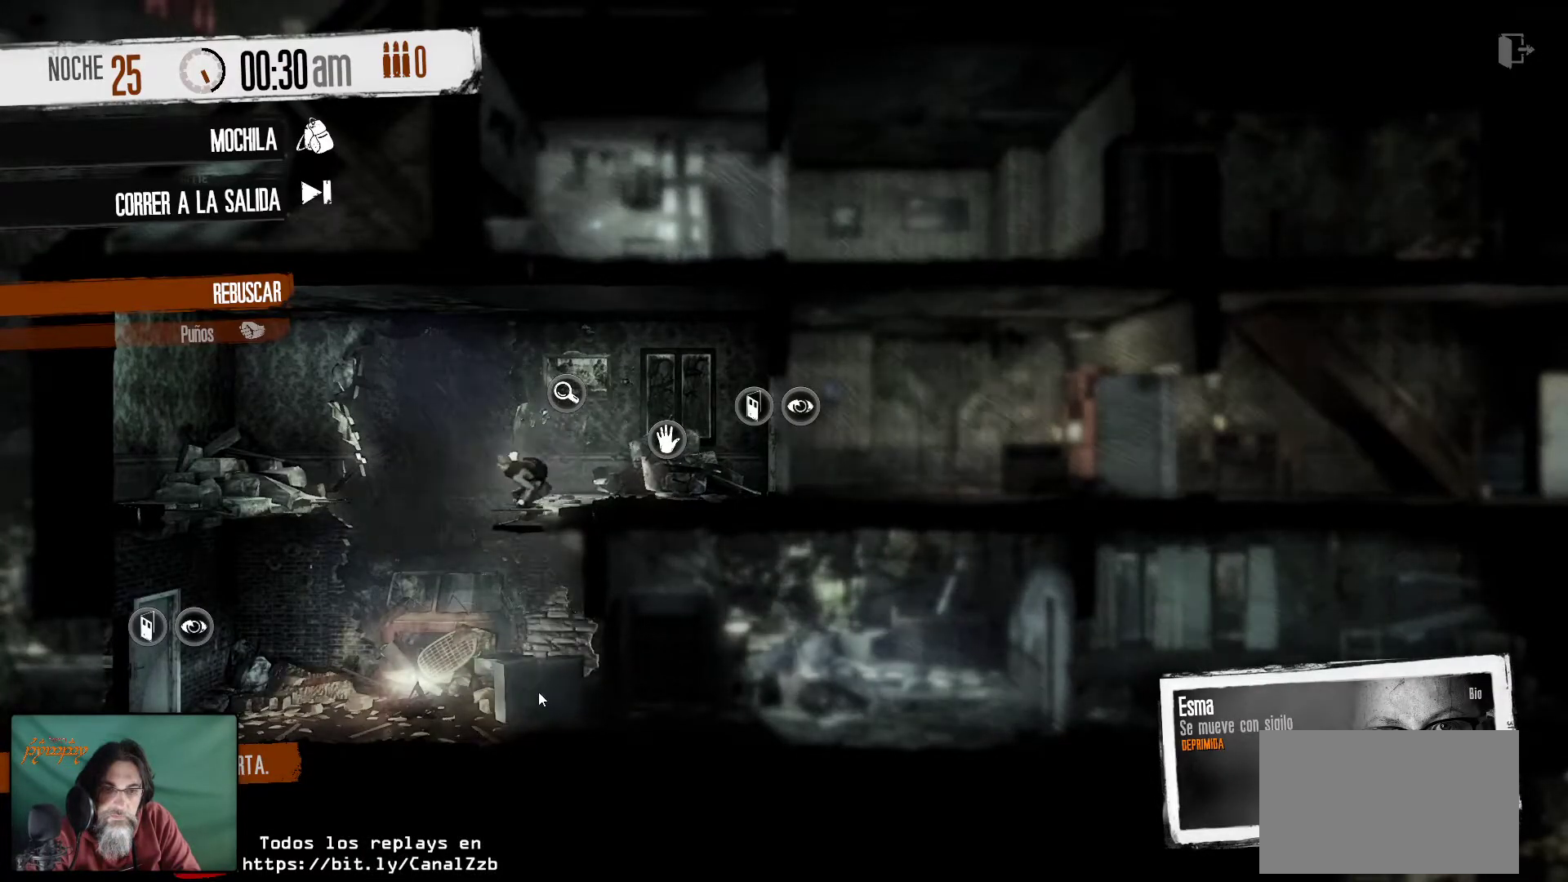
{"keys": [], "mouse": [], "mouse_move": "right", "events": []}
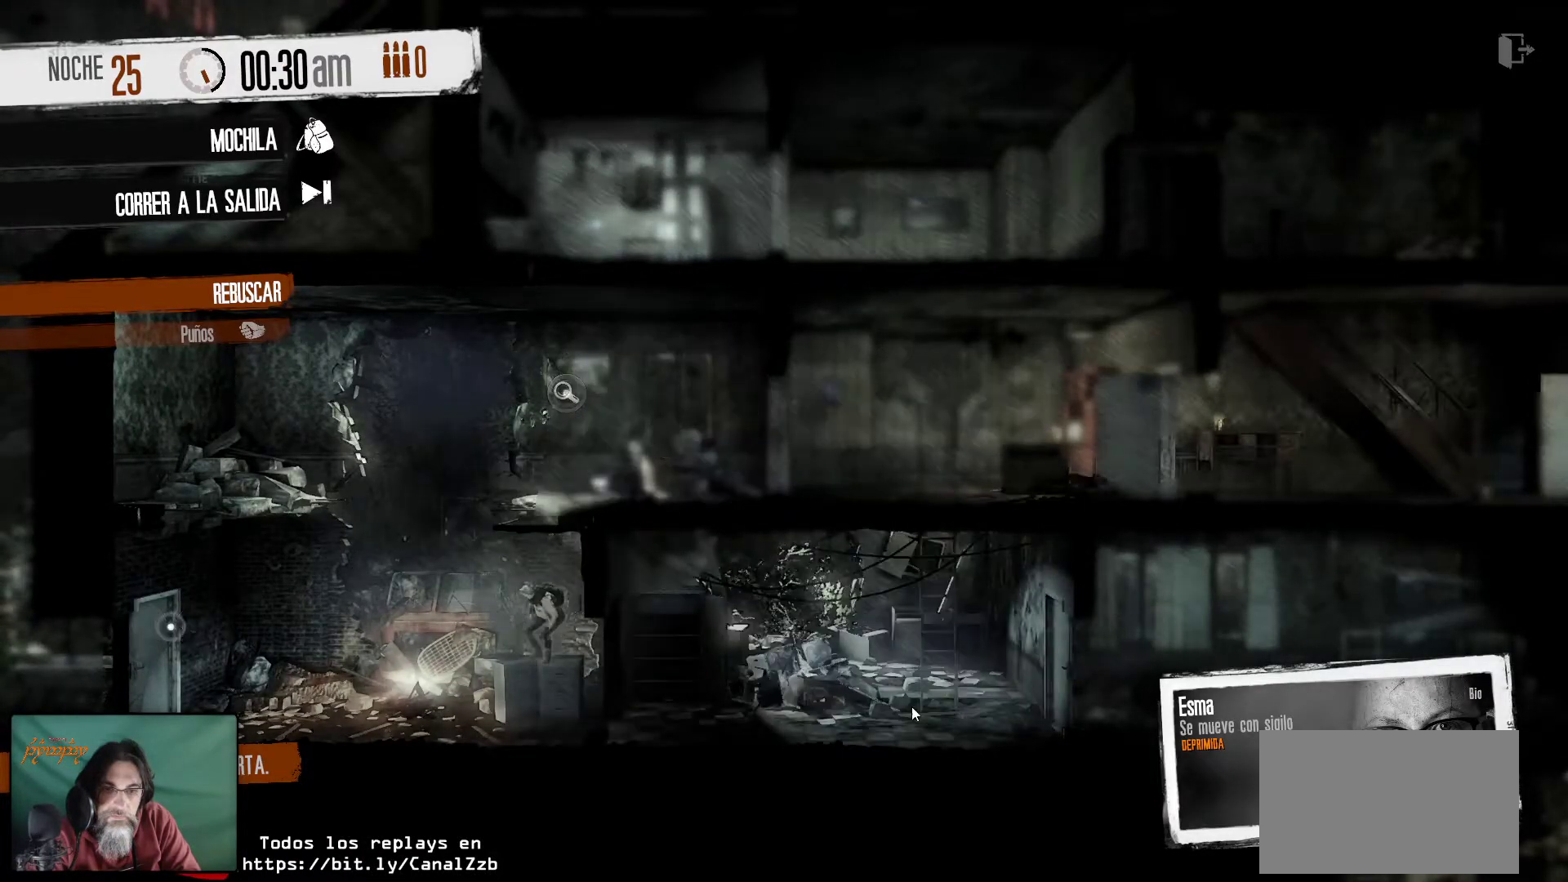
{"keys": [], "mouse": [], "mouse_move": "right", "events": [[84, "mouse_right", "down"], [234, "mouse_right", "up"]]}
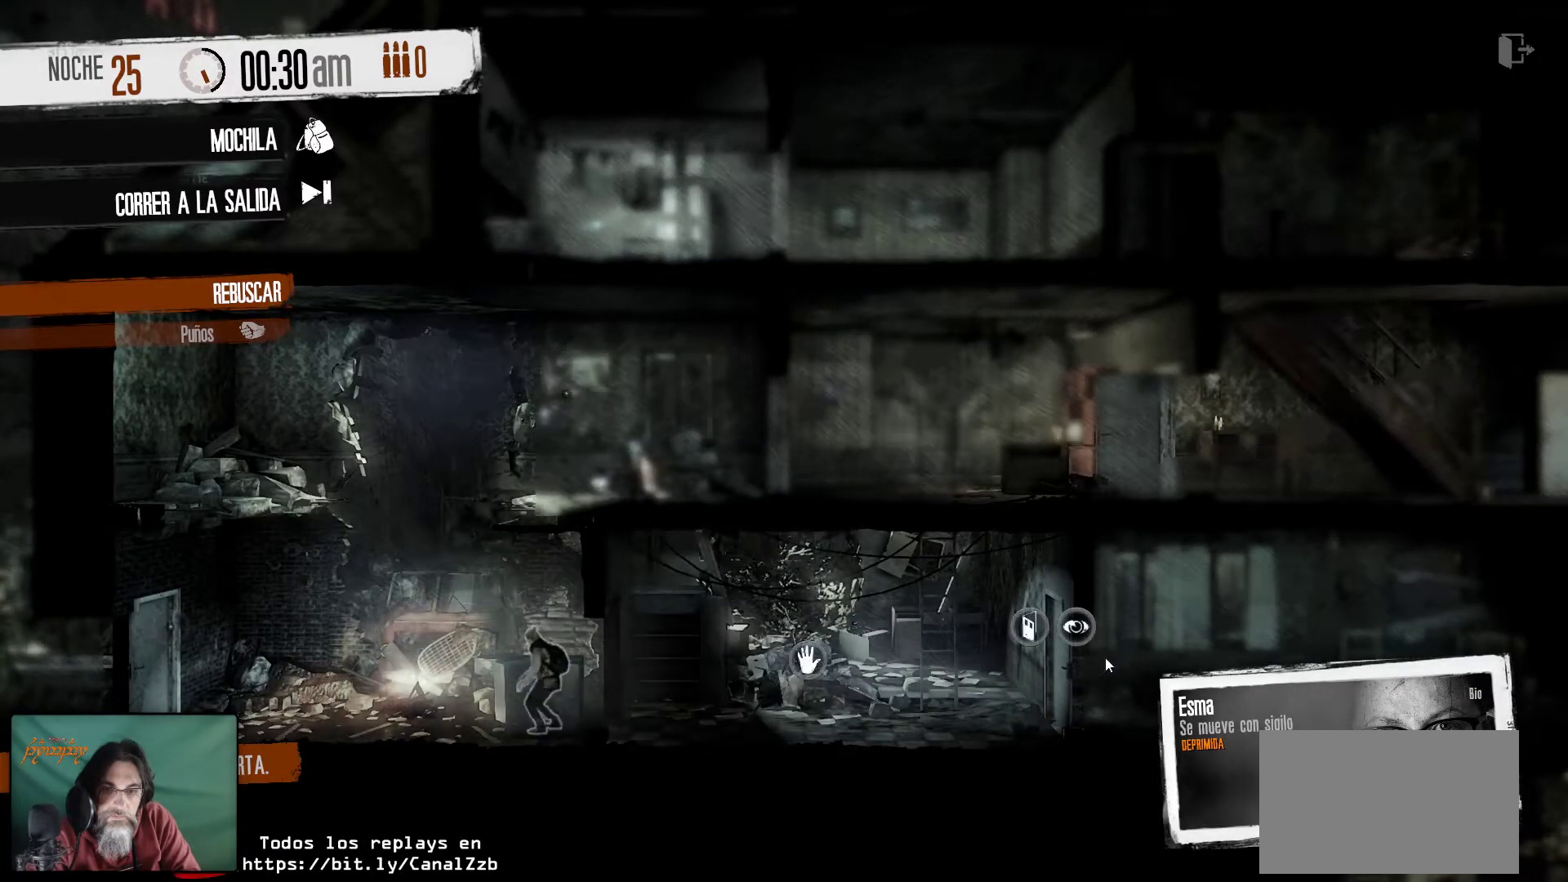
{"keys": [], "mouse": [], "mouse_move": "still", "events": [[100, "mouse_right", "down"], [250, "mouse_right", "up"]]}
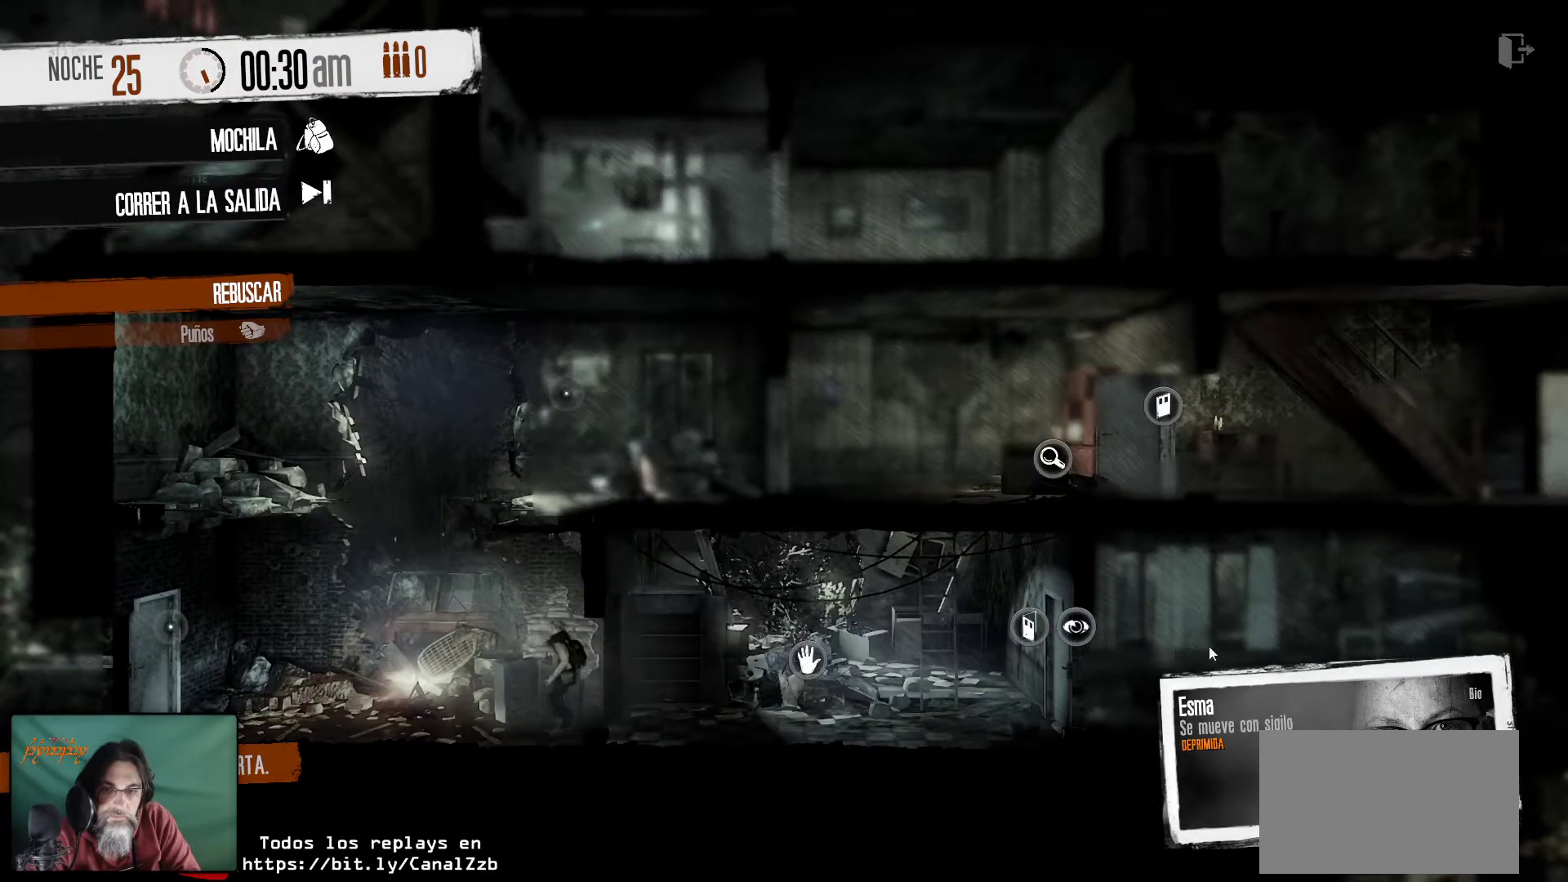
{"keys": [], "mouse": [], "mouse_move": "left", "events": []}
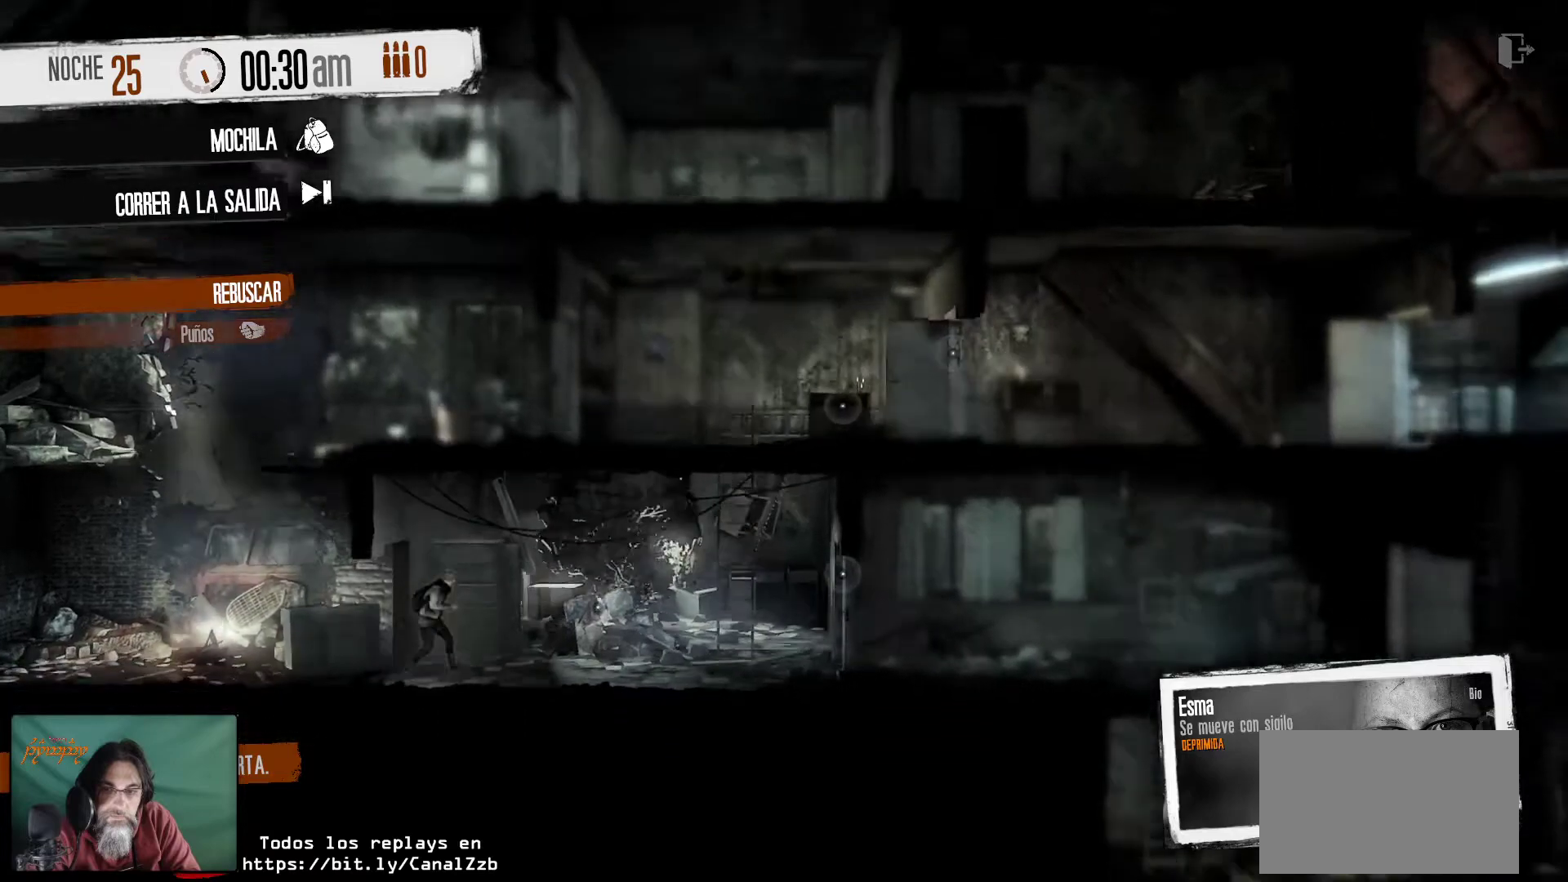
{"keys": [], "mouse": [], "mouse_move": "down-right", "events": []}
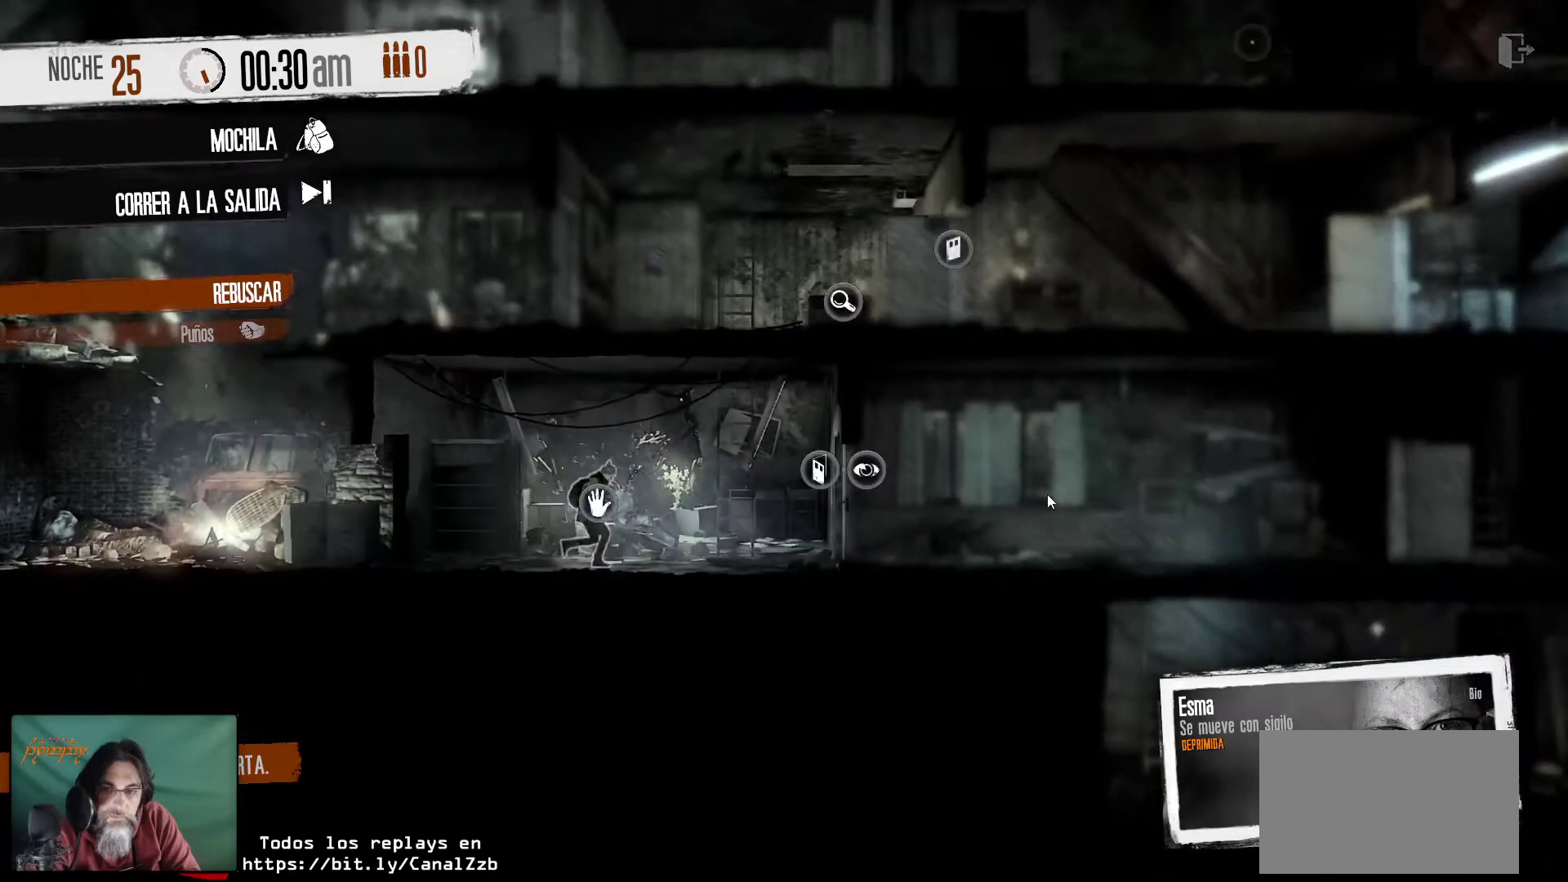
{"keys": [], "mouse": [], "mouse_move": "right", "events": [[100, "mouse_right", "down"], [200, "mouse_right", "up"]]}
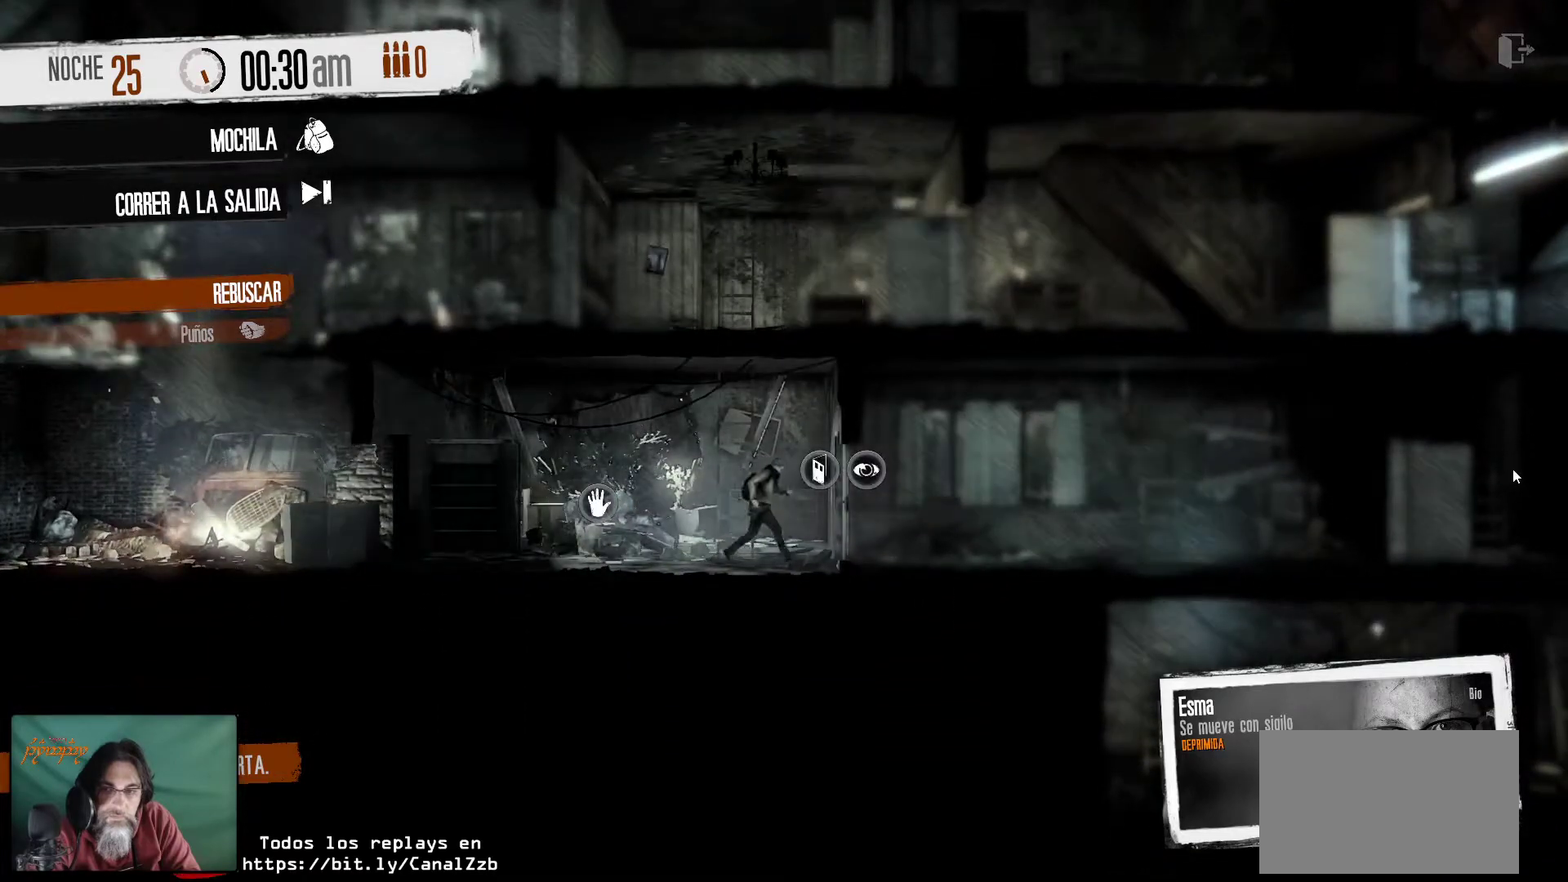
{"keys": [], "mouse": [], "mouse_move": "left", "events": []}
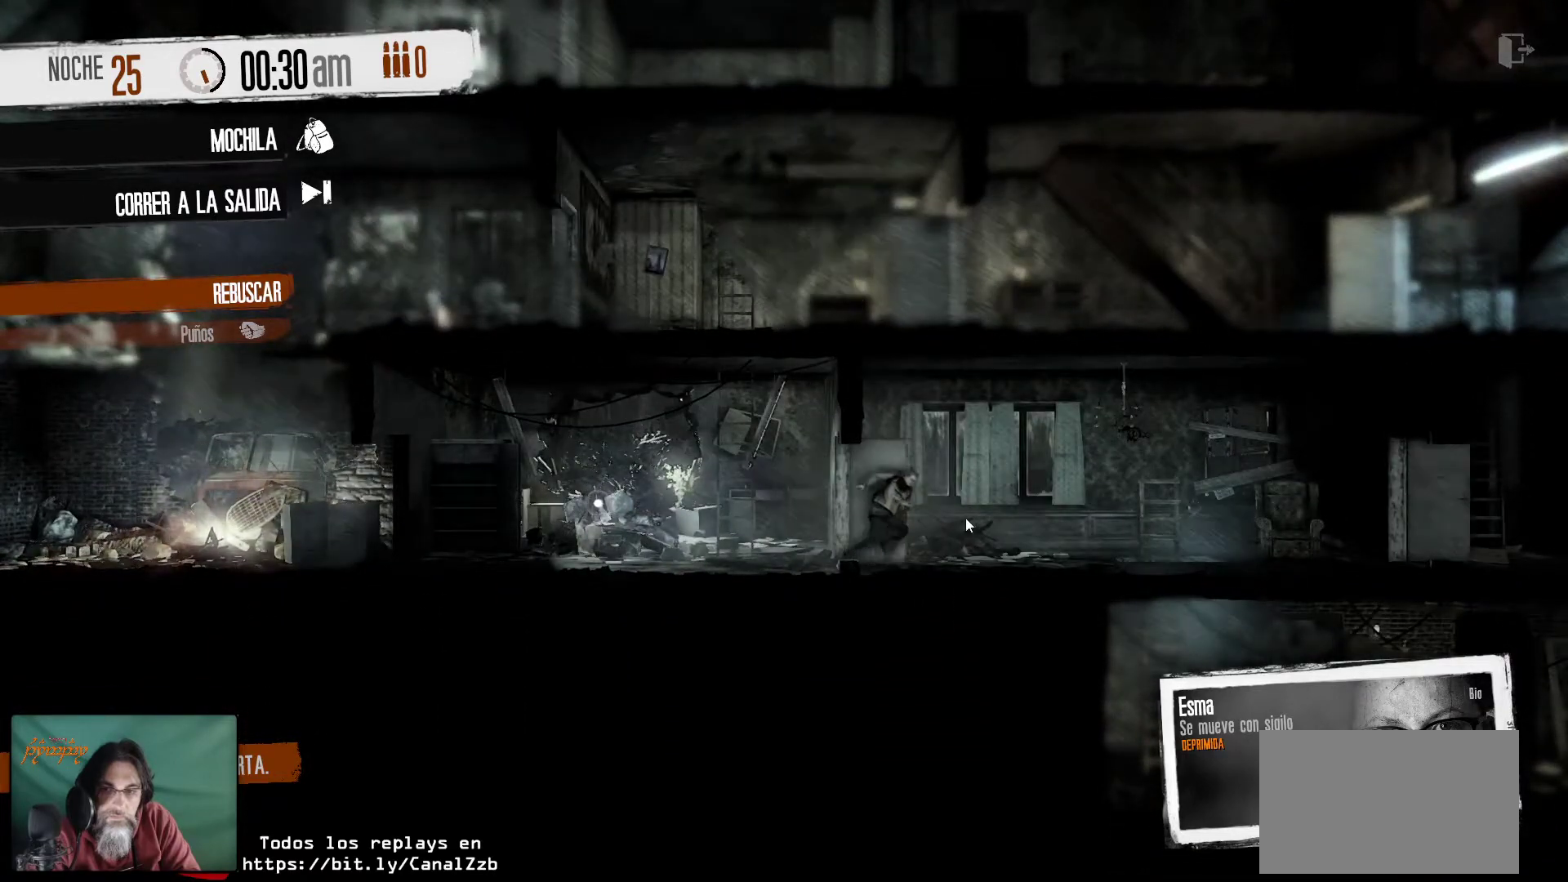
{"keys": [], "mouse": [], "mouse_move": "still", "events": [[267, "mouse_right", "down"], [417, "mouse_right", "up"]]}
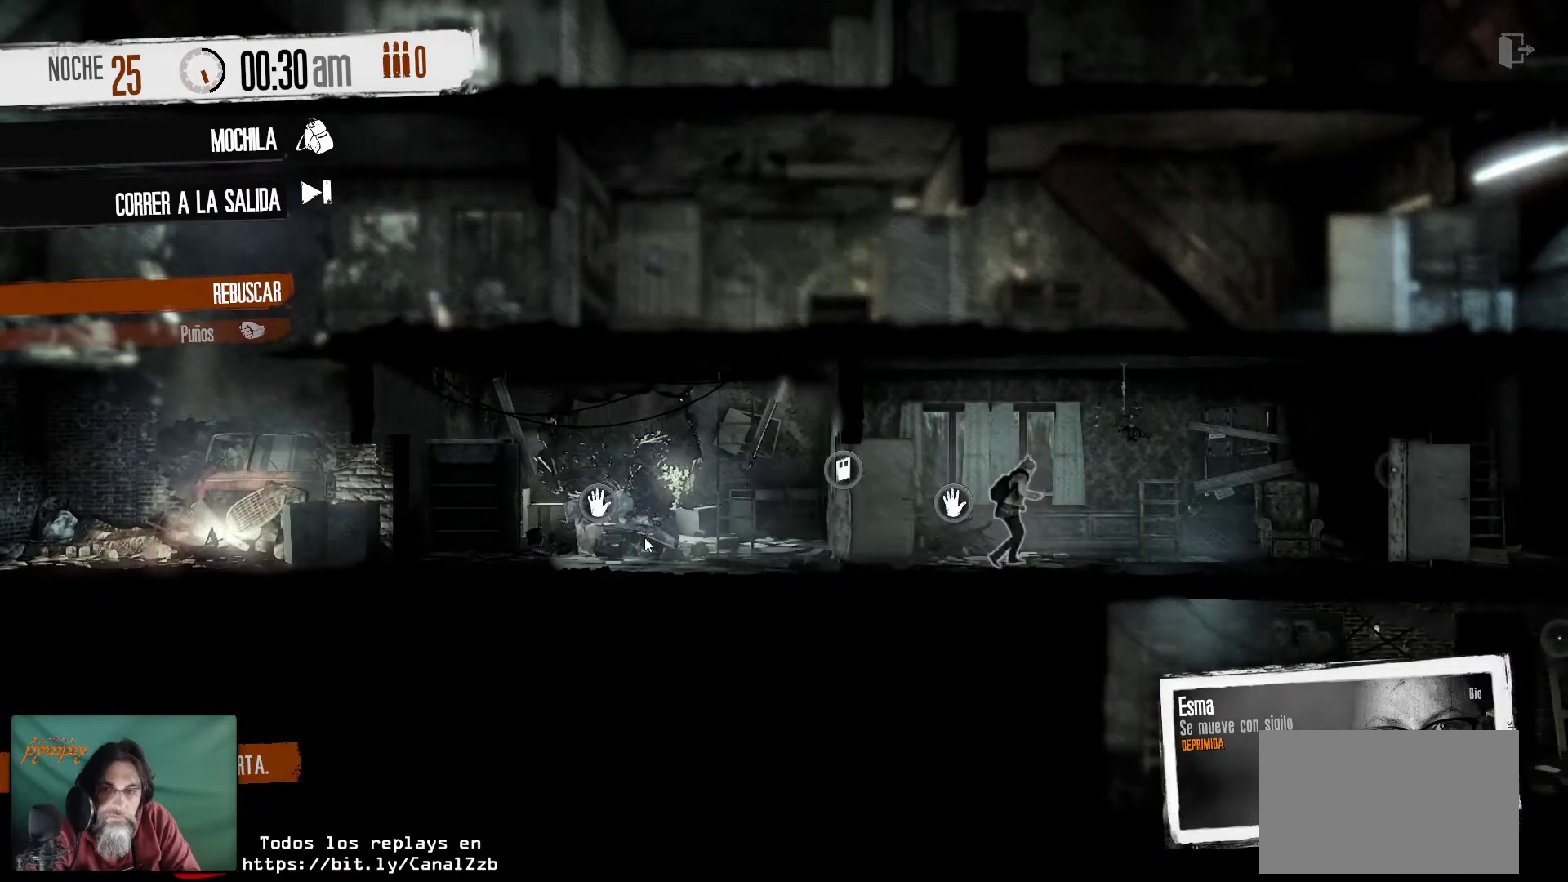
{"keys": [], "mouse": [], "mouse_move": "right", "events": []}
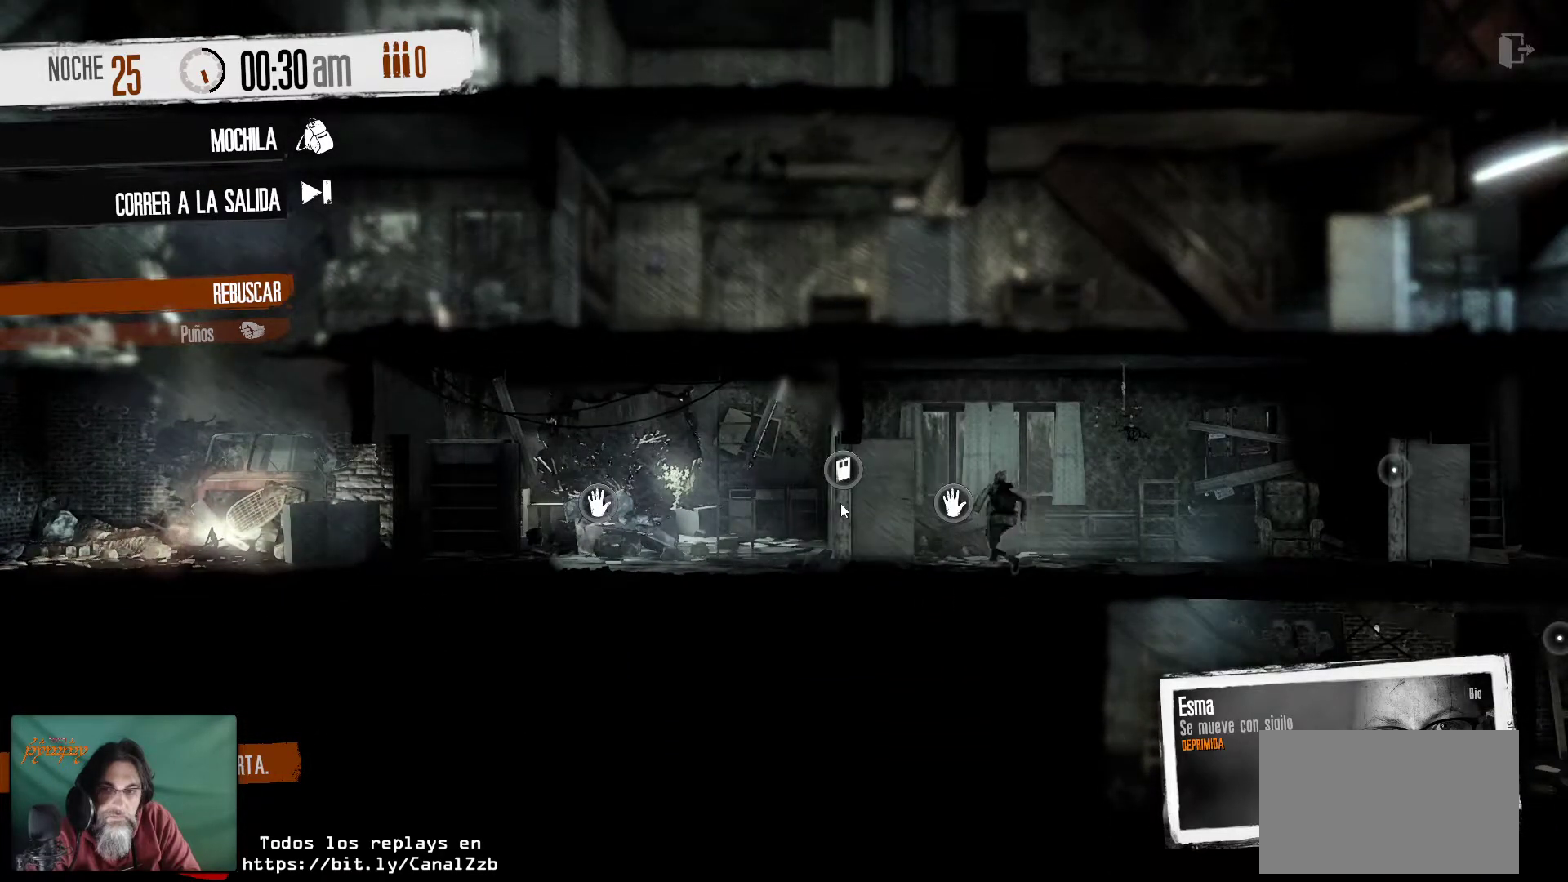
{"keys": [], "mouse": [], "mouse_move": "left", "events": [[217, "mouse_right", "down"], [350, "mouse_right", "up"]]}
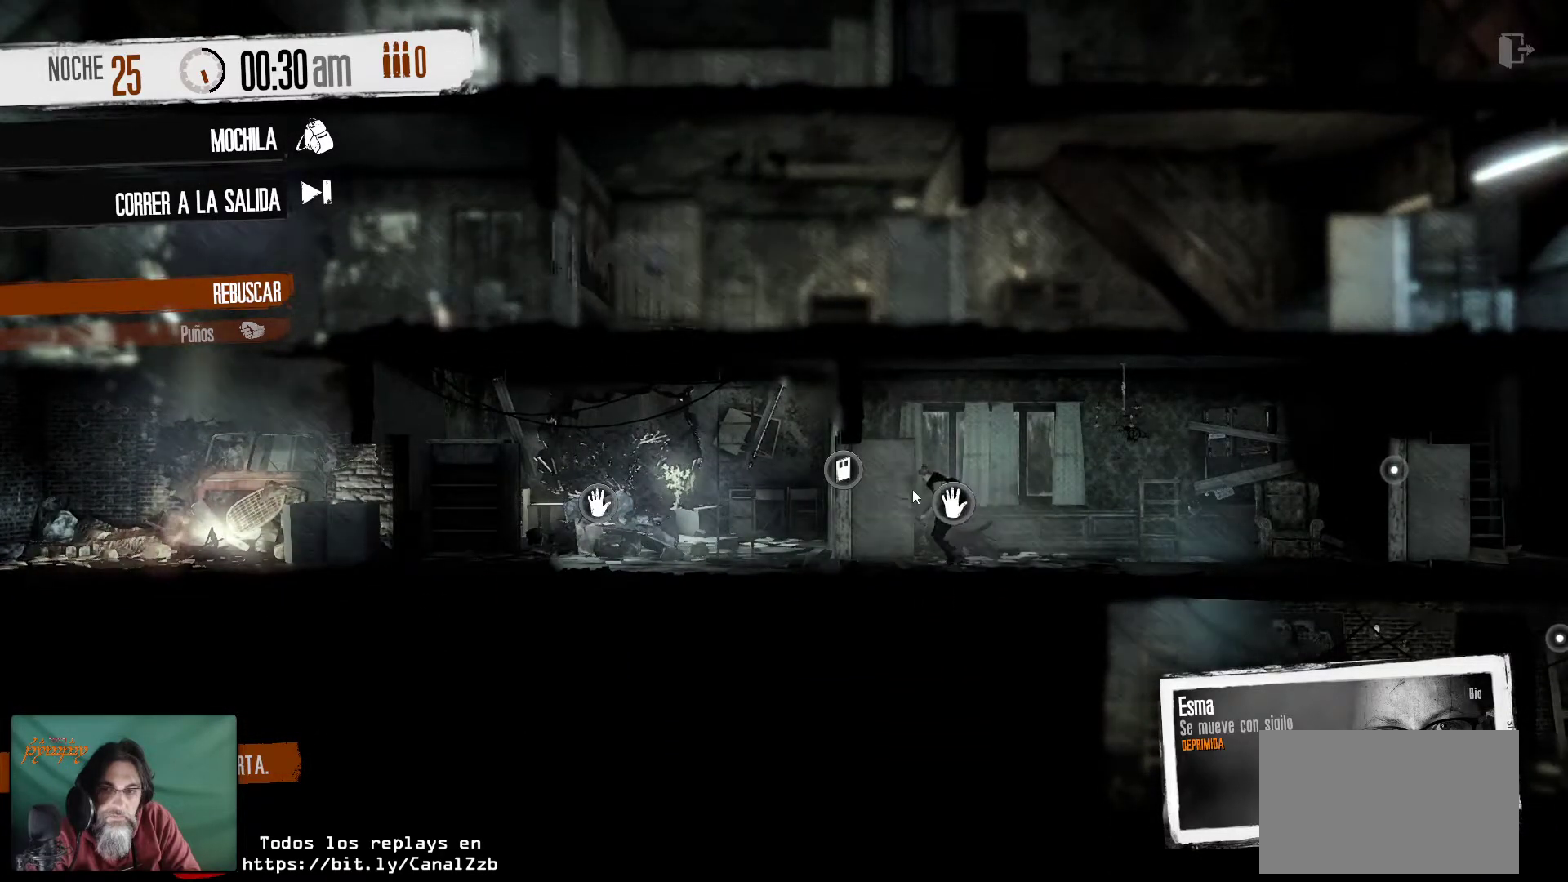
{"keys": [], "mouse": [], "mouse_move": "down-left", "events": []}
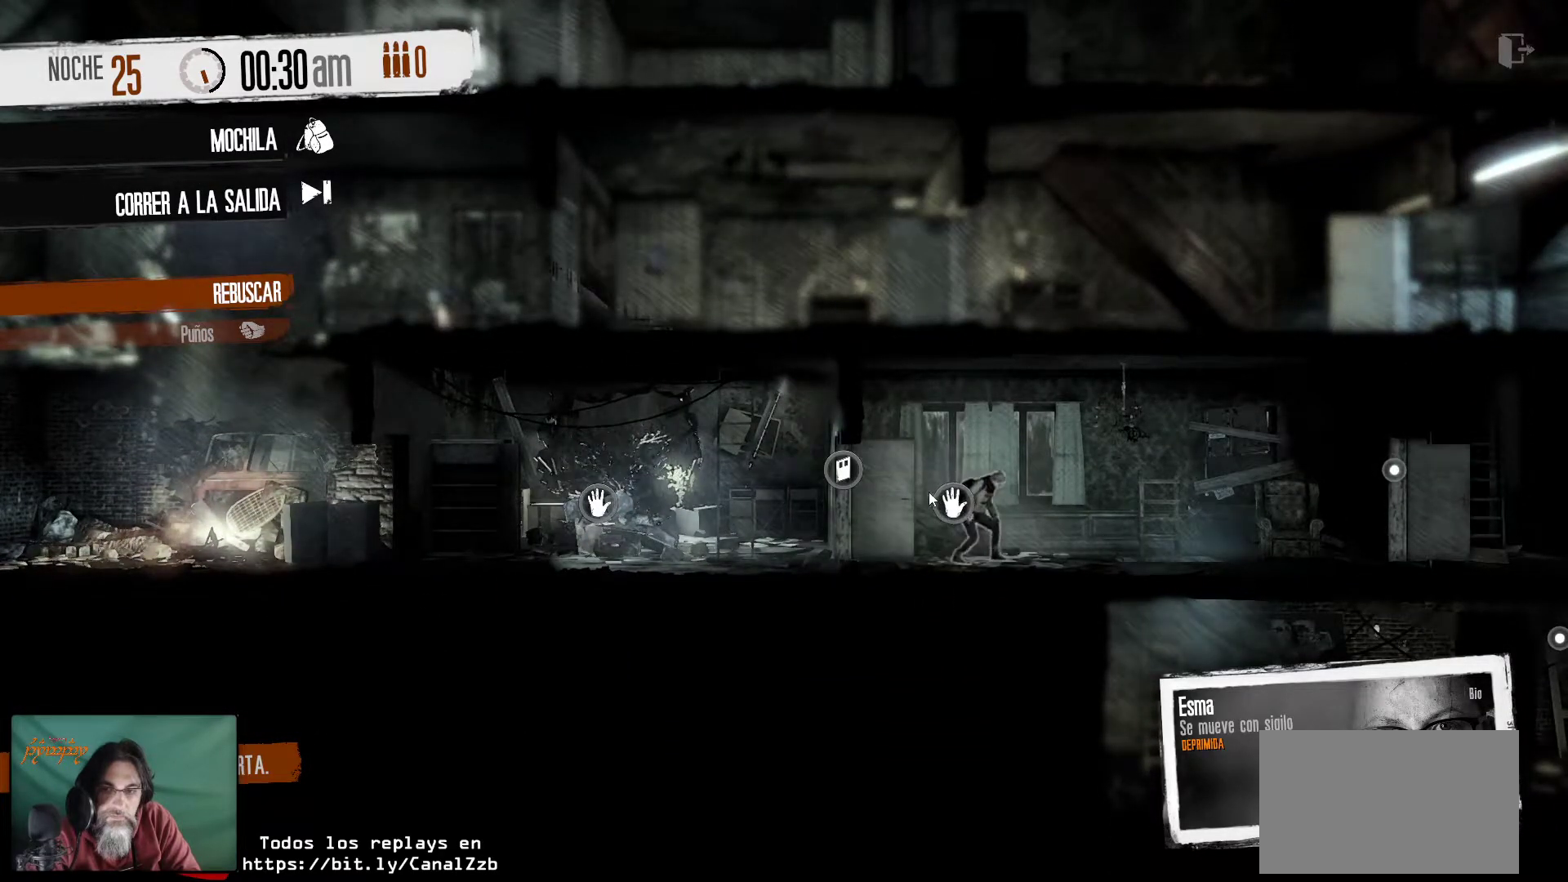
{"keys": [], "mouse": [], "mouse_move": "right", "events": []}
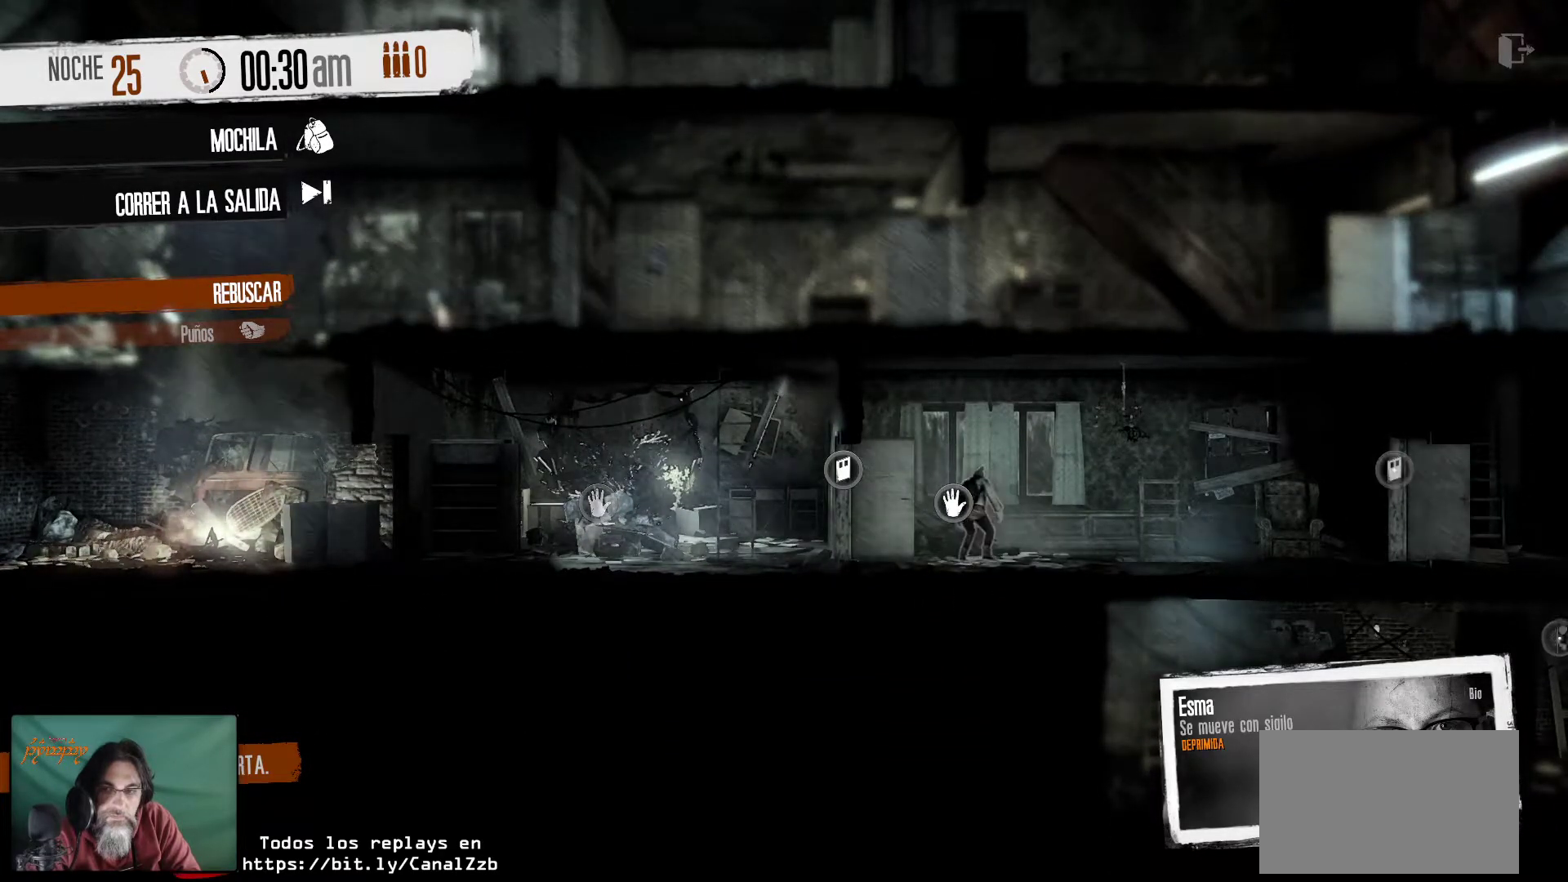
{"keys": [], "mouse": [], "mouse_move": "down-left", "events": []}
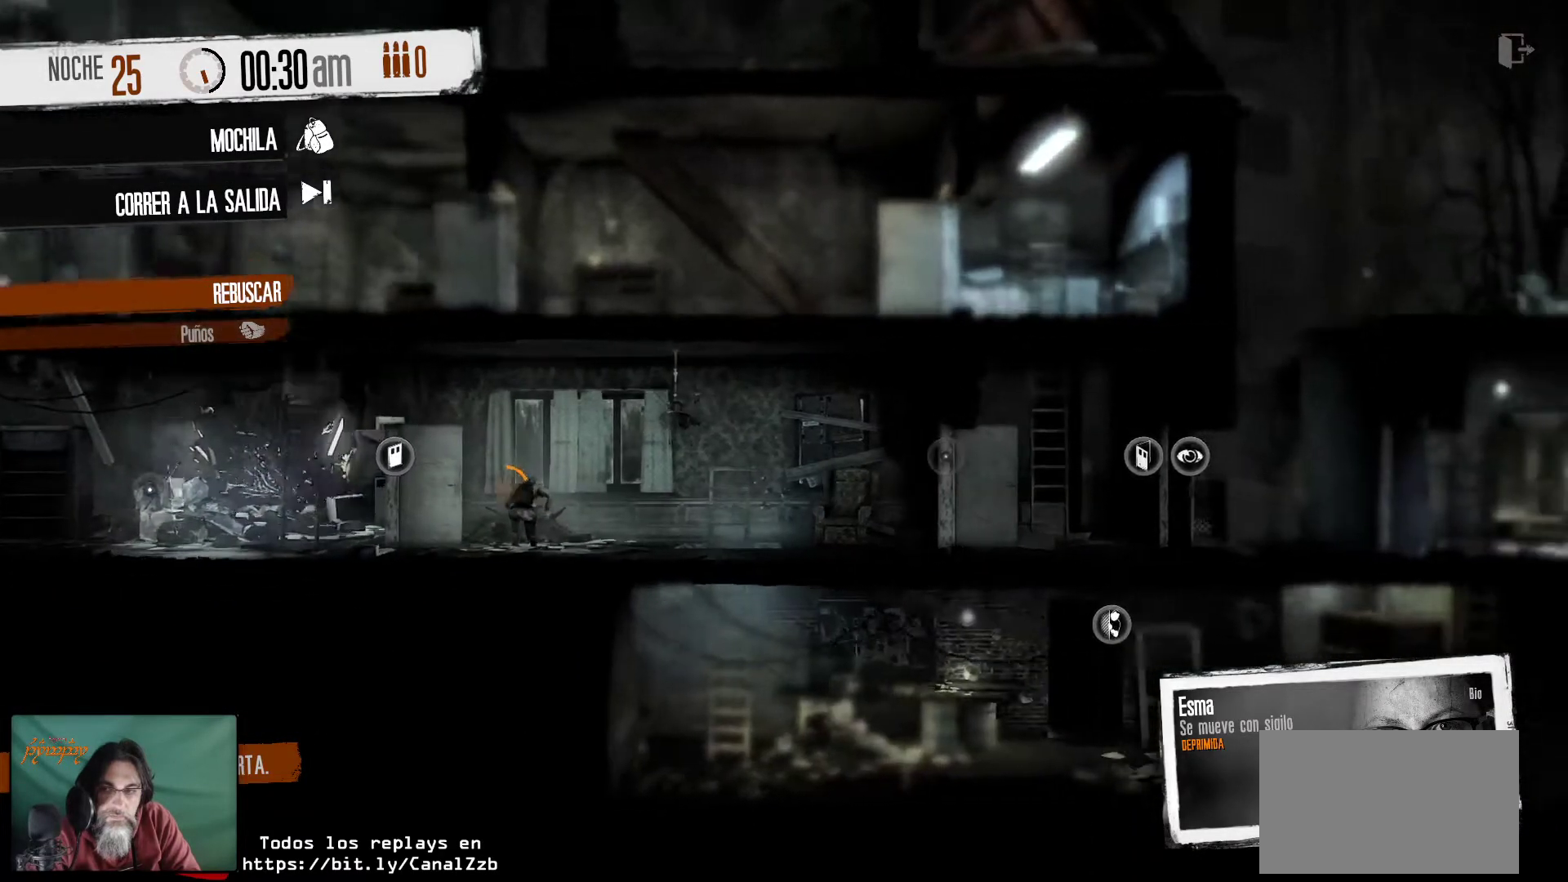
{"keys": [], "mouse": [], "mouse_move": "up", "events": []}
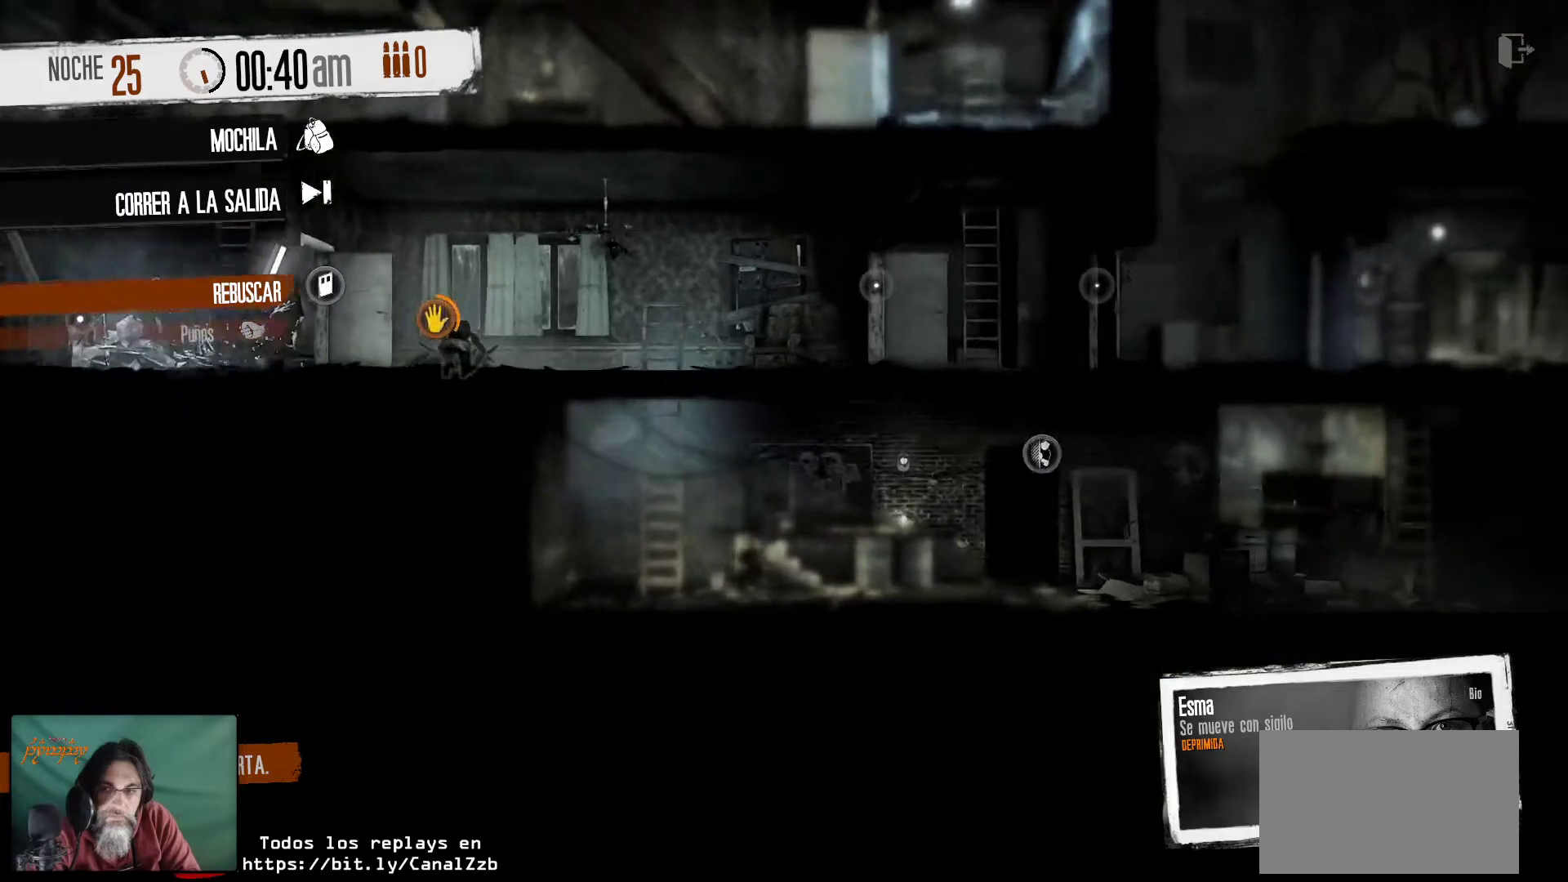
{"keys": [], "mouse": [], "mouse_move": "up-left", "events": []}
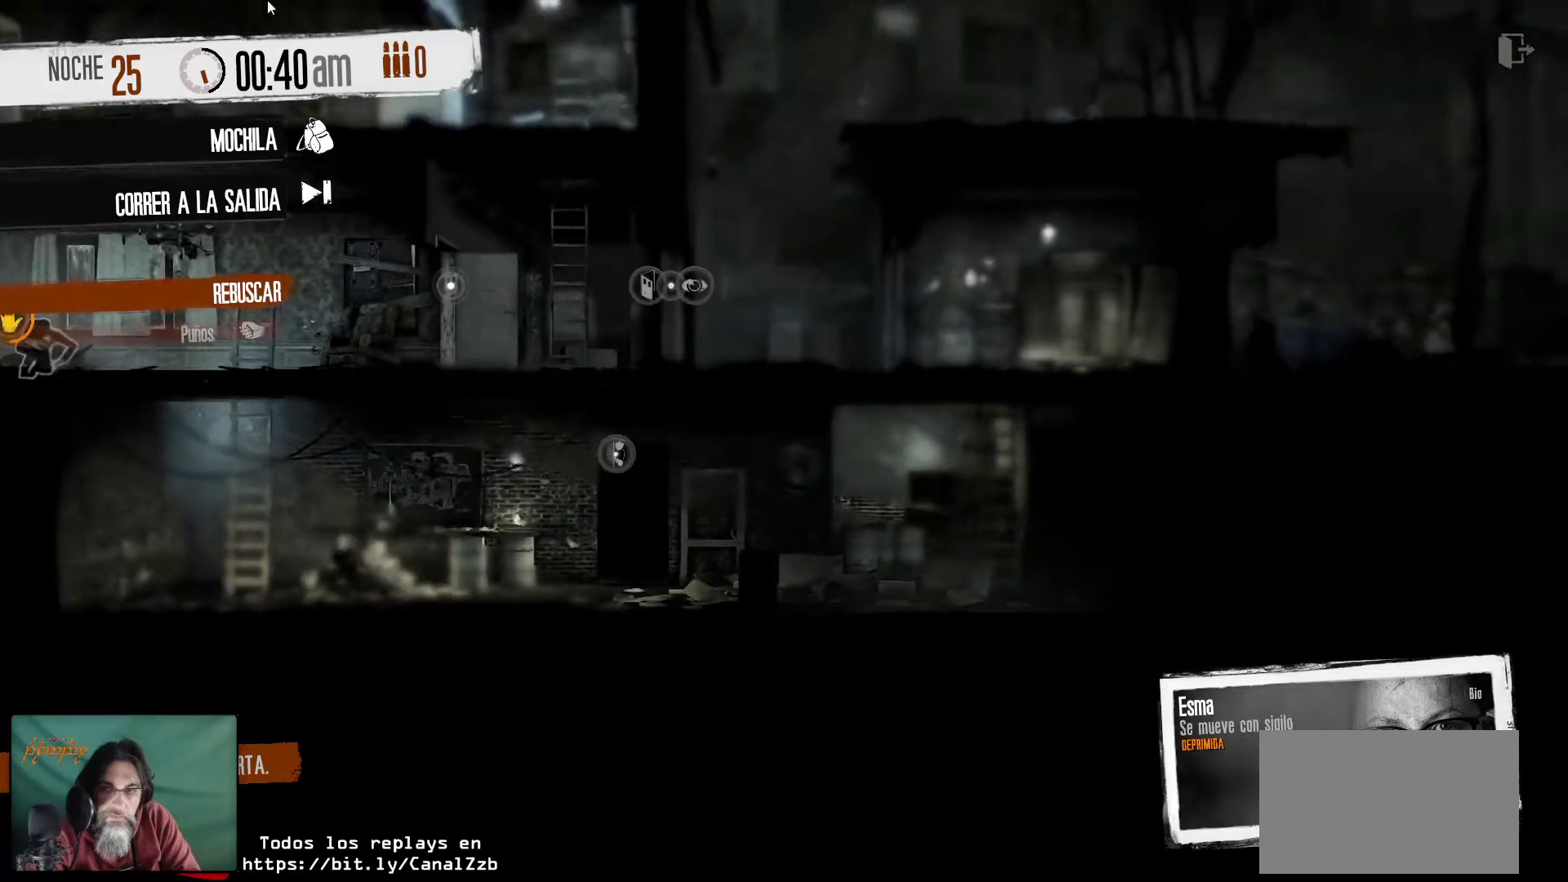
{"keys": [], "mouse": [], "mouse_move": "still", "events": []}
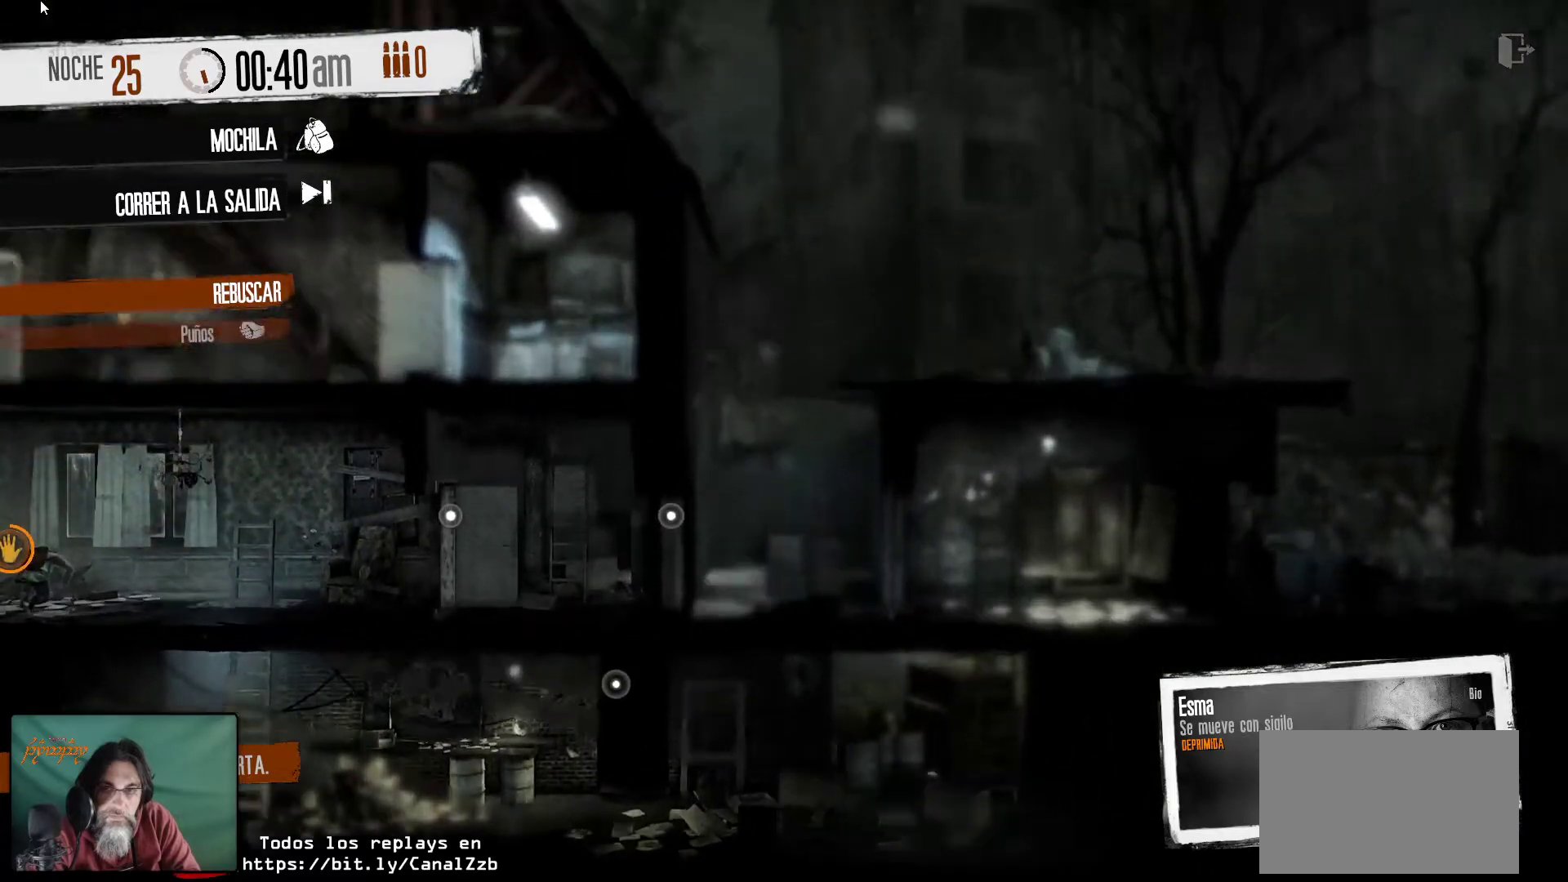
{"keys": [], "mouse": [], "mouse_move": "still", "events": []}
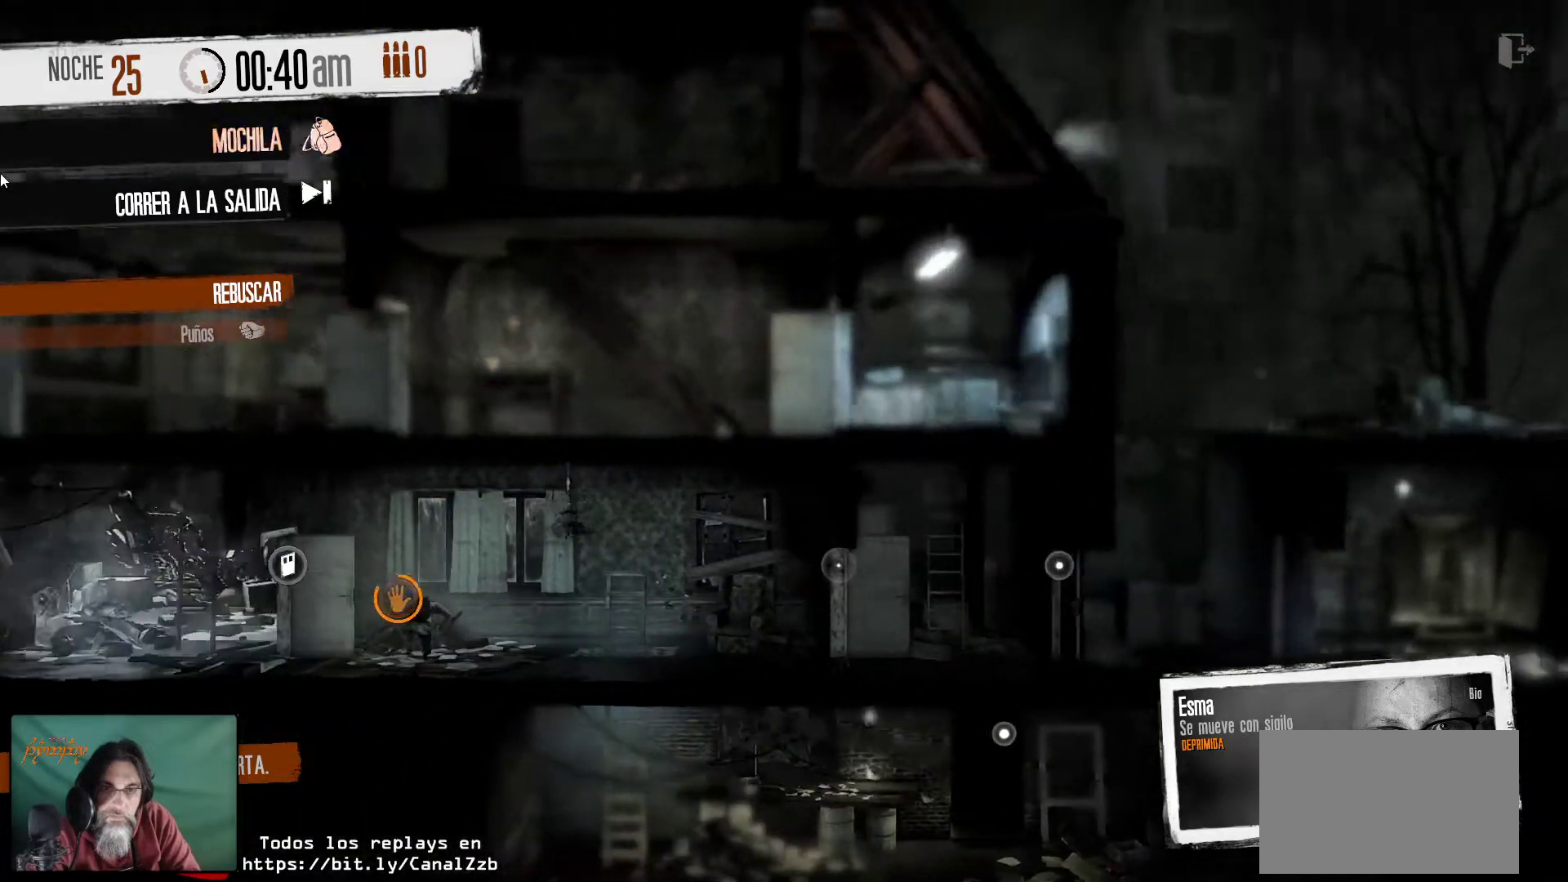
{"keys": [], "mouse": [], "mouse_move": "right", "events": []}
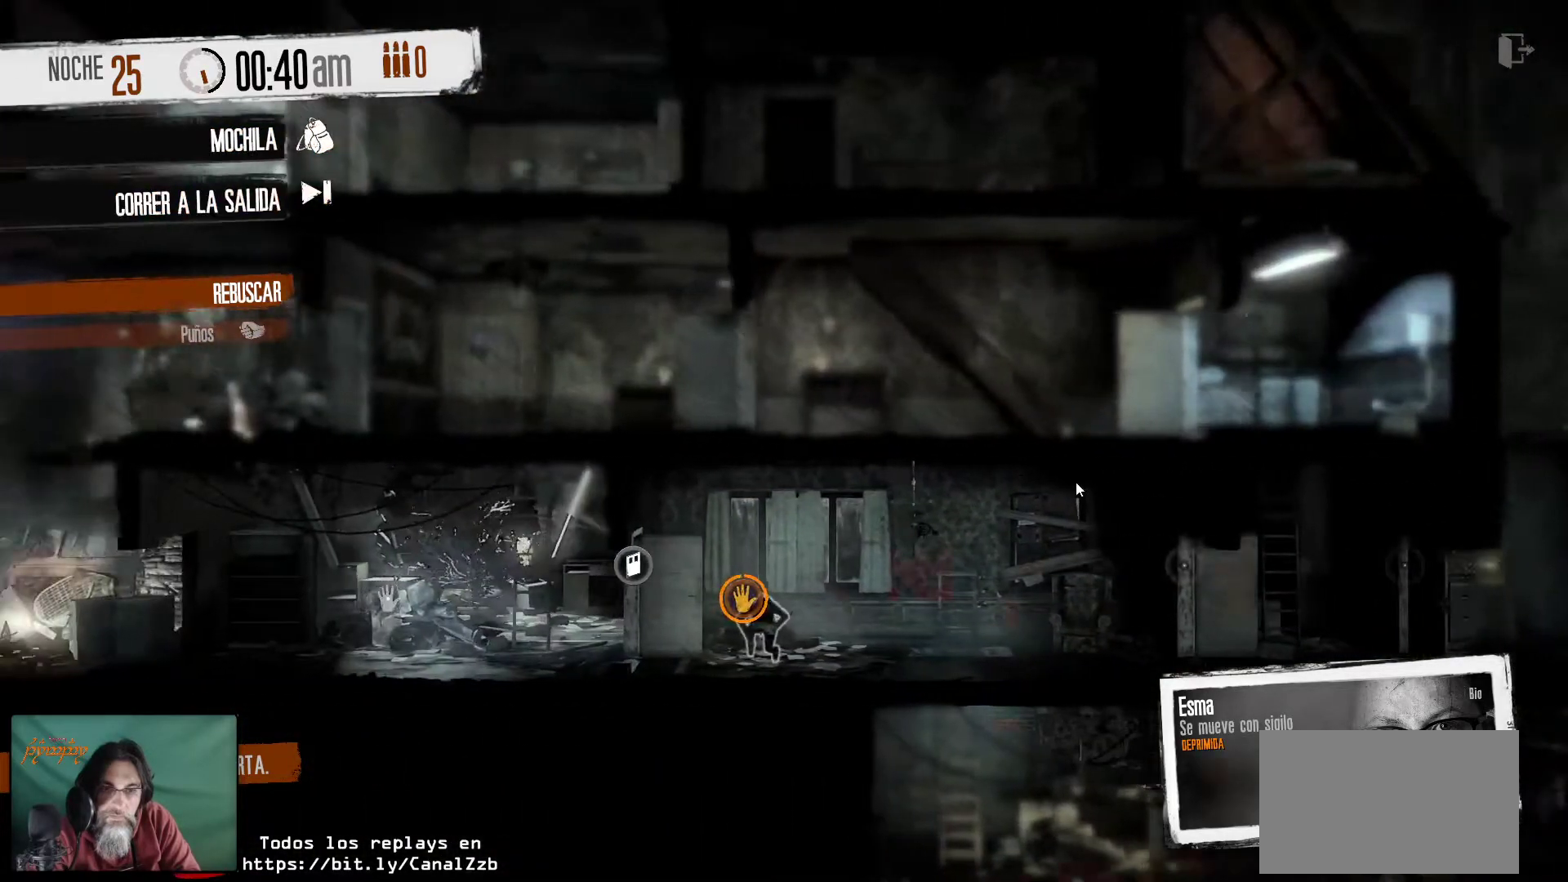
{"keys": [], "mouse": [], "mouse_move": "down-left", "events": []}
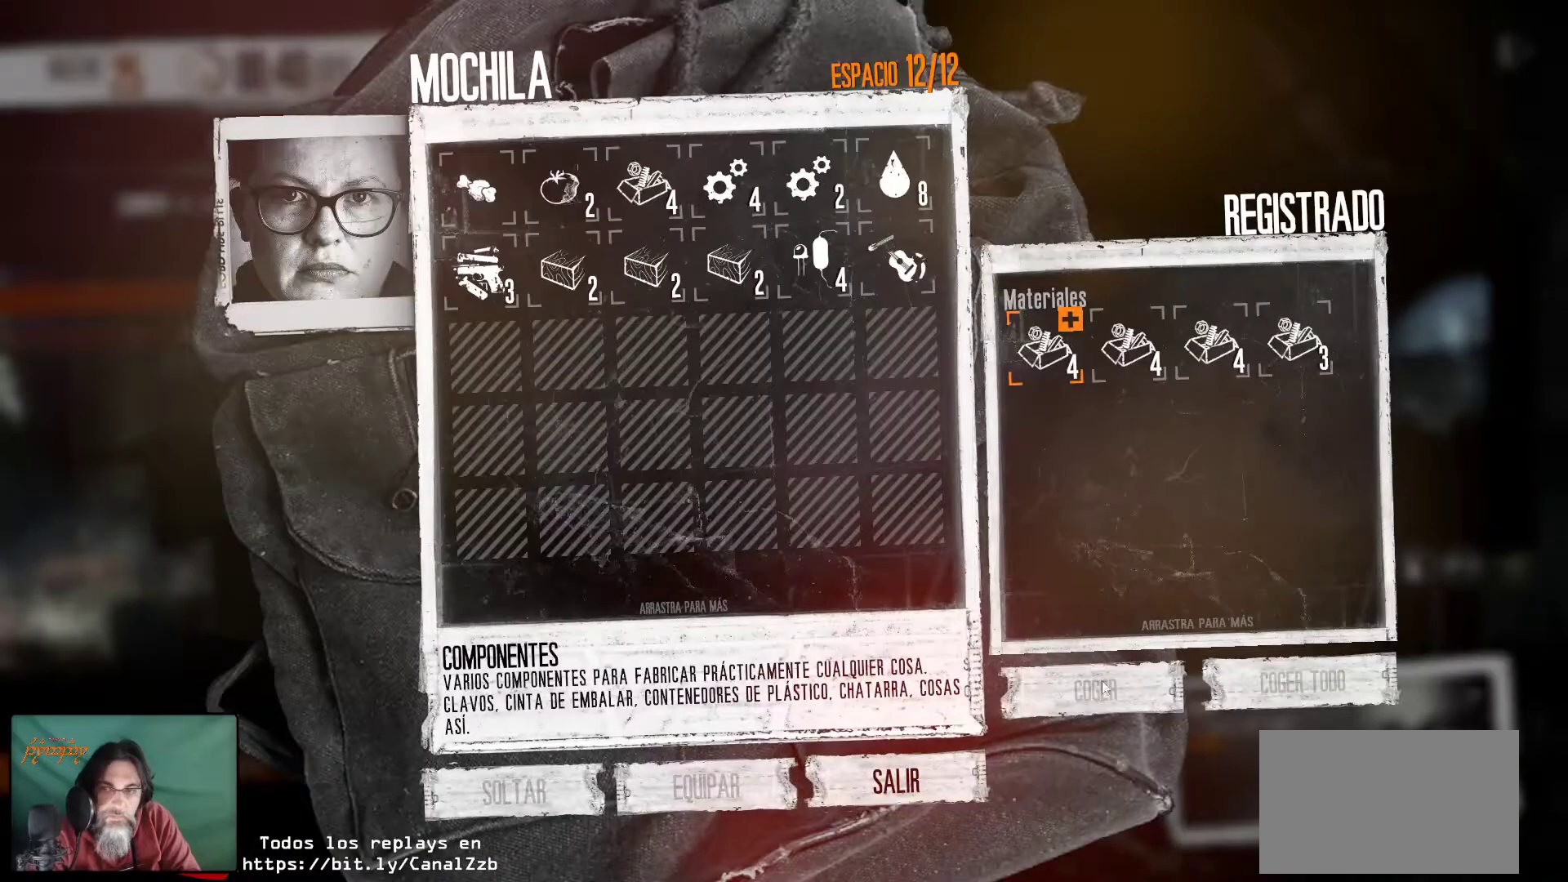
{"keys": [], "mouse": [], "mouse_move": "still", "events": []}
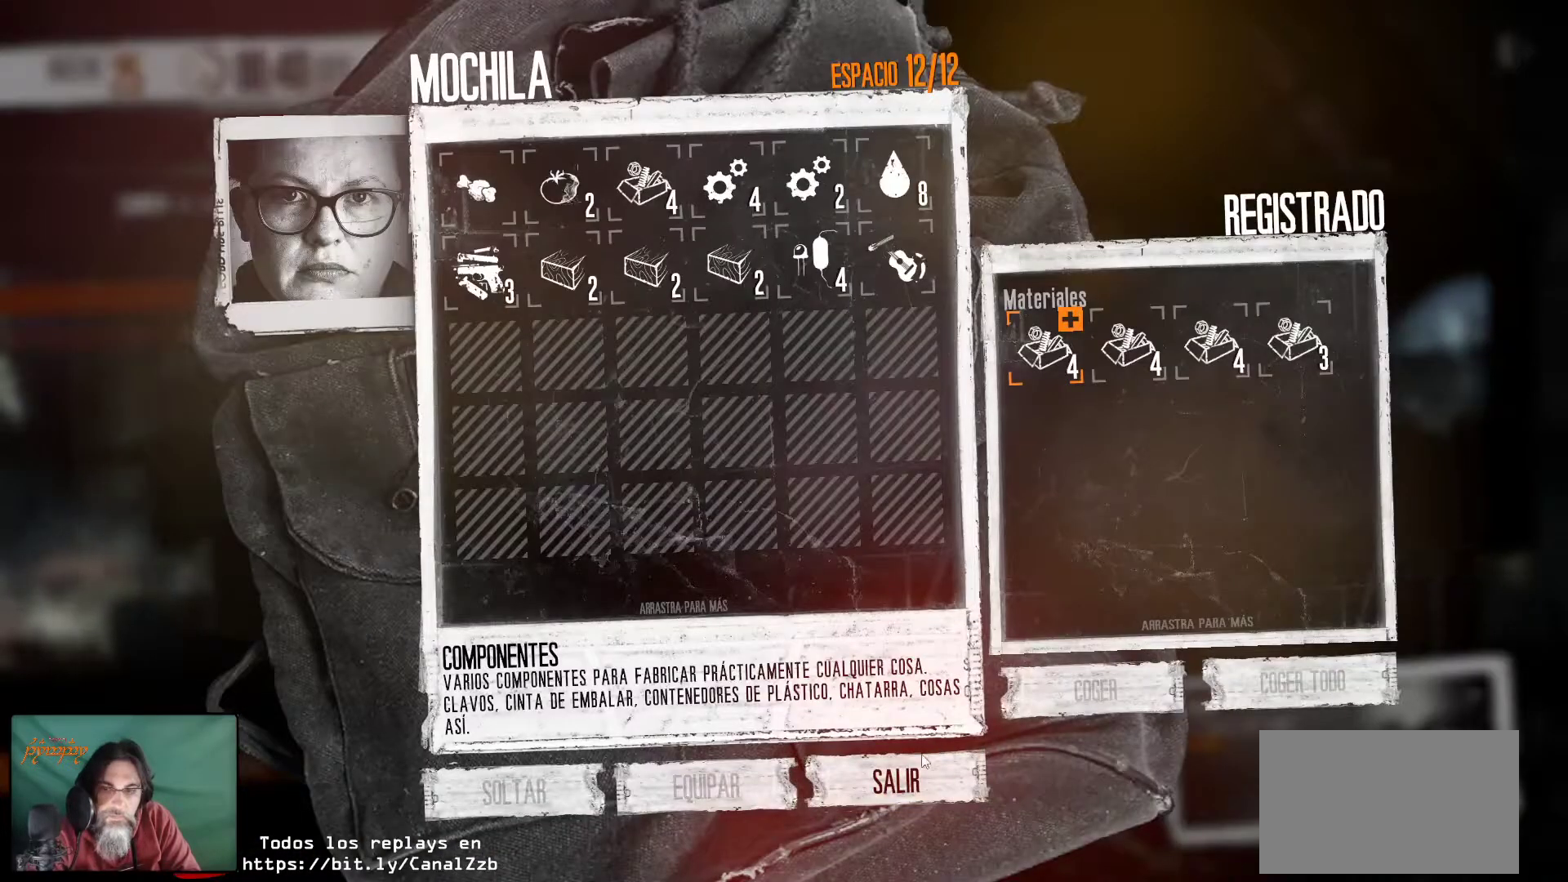
{"keys": [], "mouse": [], "mouse_move": "left", "events": [[117, "mouse_left", "down"], [250, "mouse_left", "up"]]}
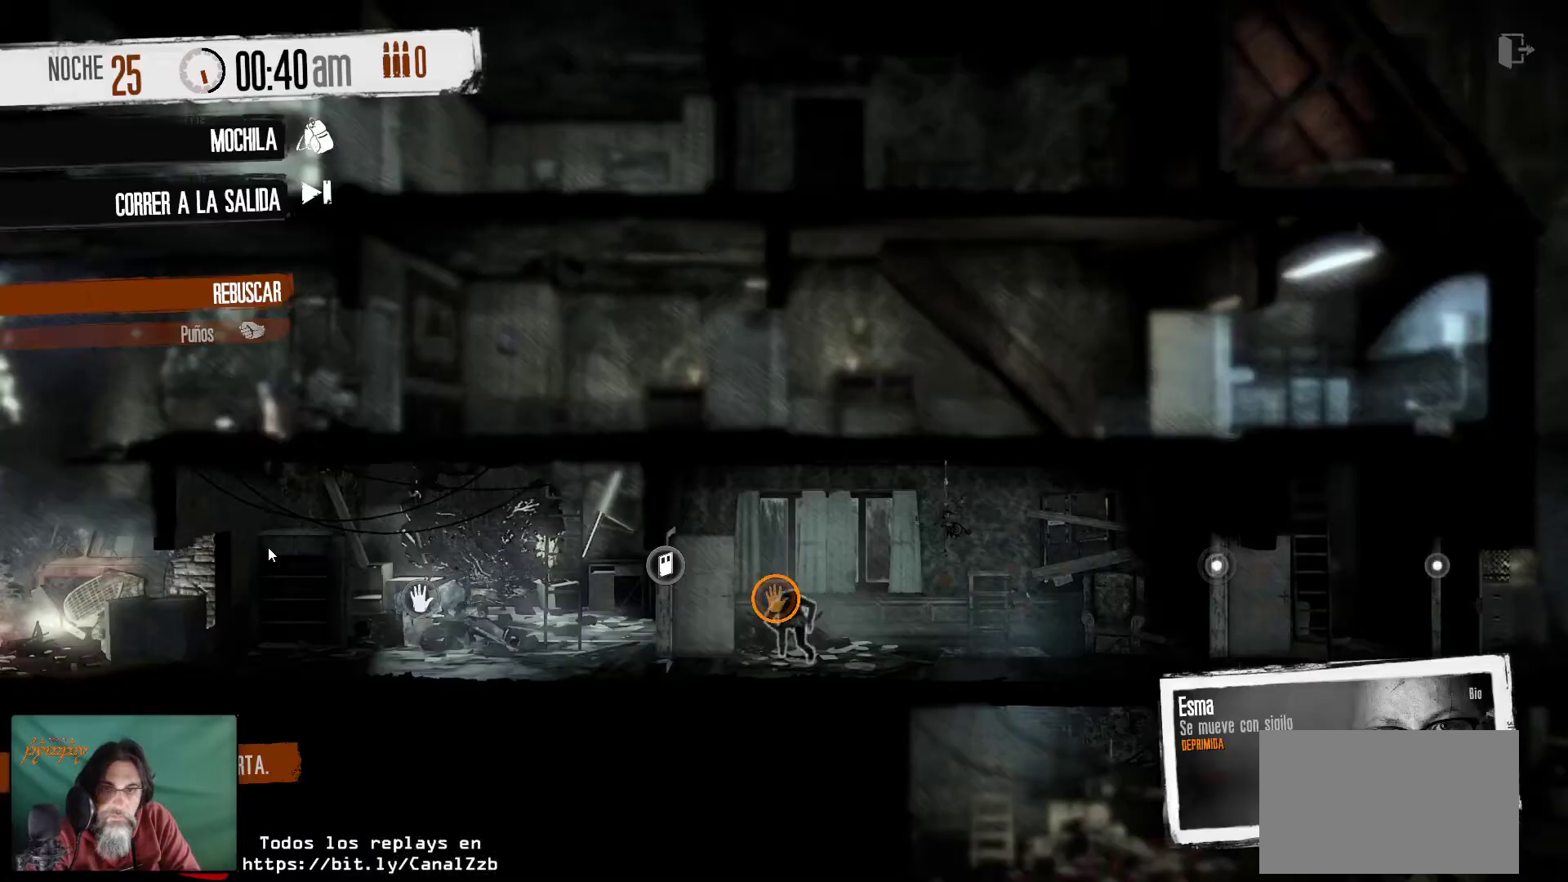
{"keys": [], "mouse": [], "mouse_move": "left", "events": [[117, "mouse_right", "down"], [267, "mouse_right", "up"]]}
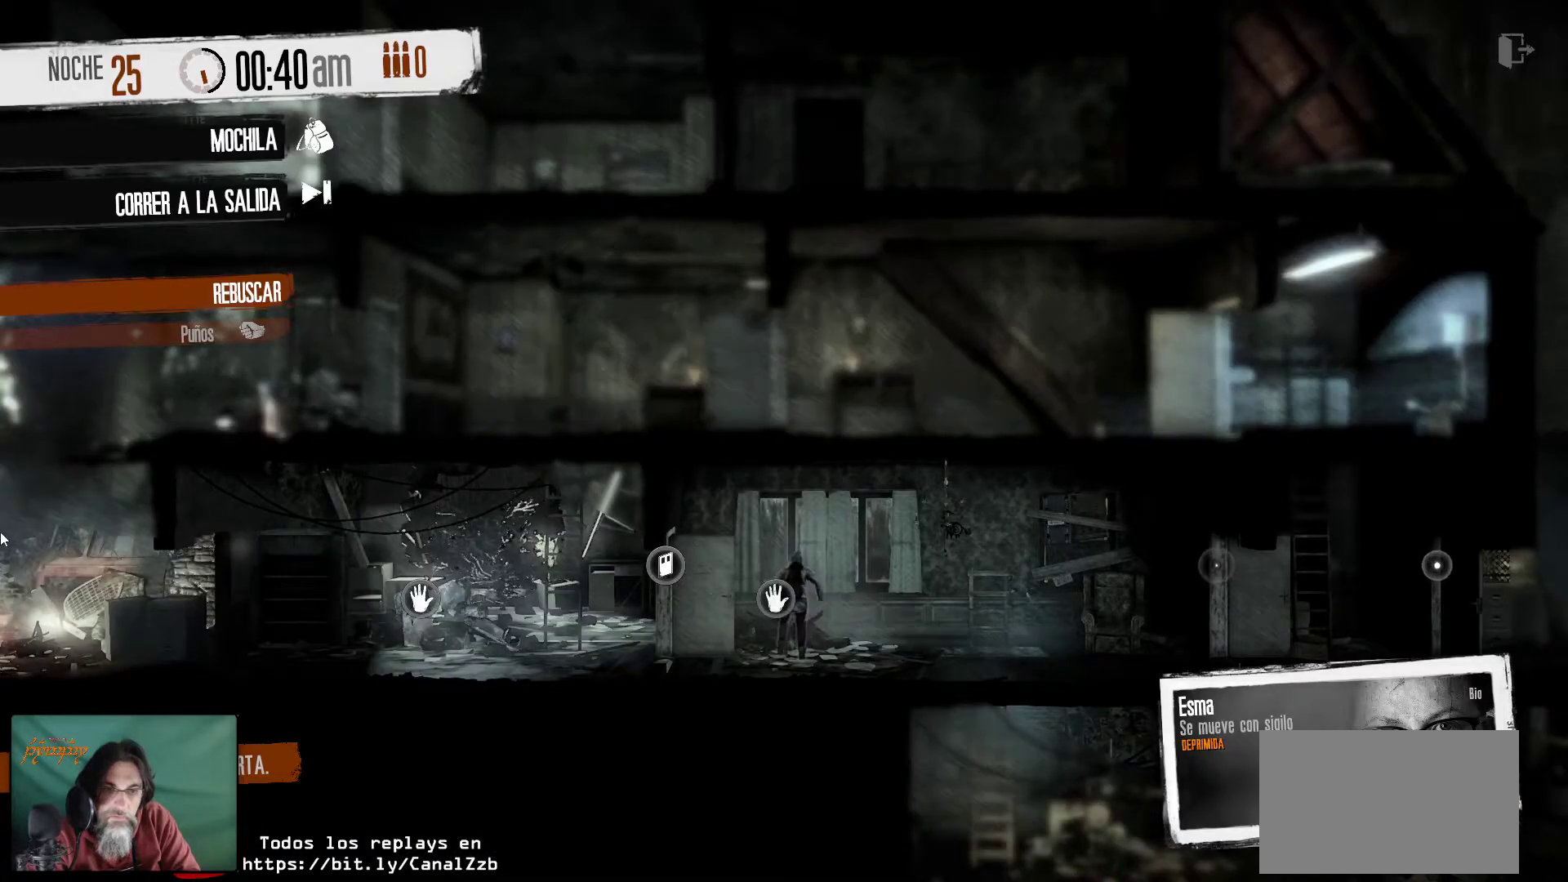
{"keys": [], "mouse": [], "mouse_move": "right", "events": []}